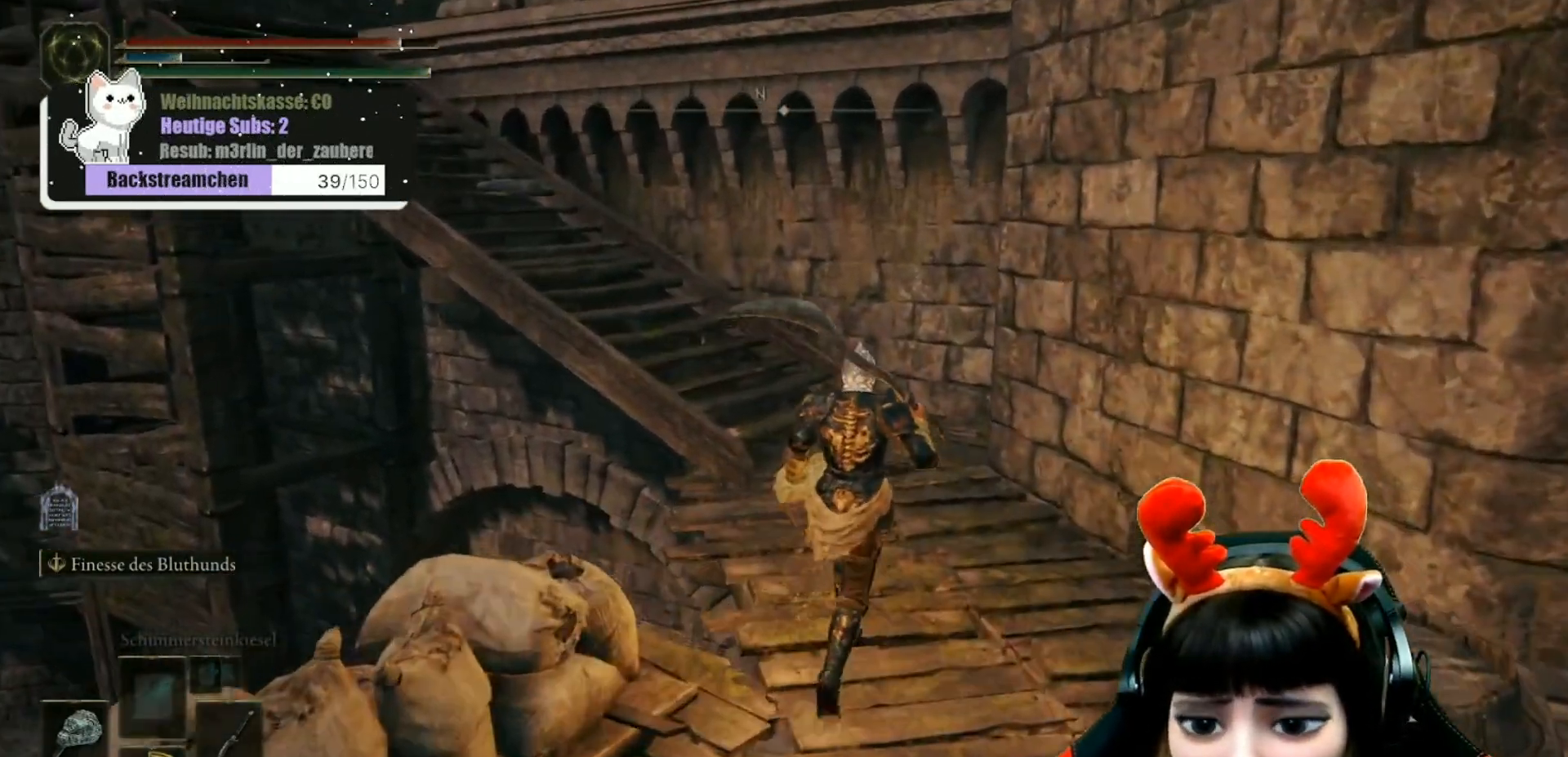
Gameplay with a controller (Xbox layout); each line is a JSON object with the inputs held at the frame after it. "events" lists button and stick changes between this image and that frame as [ms after this image, input, new state], when the widget could be followed in between.
{"buttons": [], "left_stick": "up", "right_stick": "left", "events": [[350, "right_stick", "left"]]}
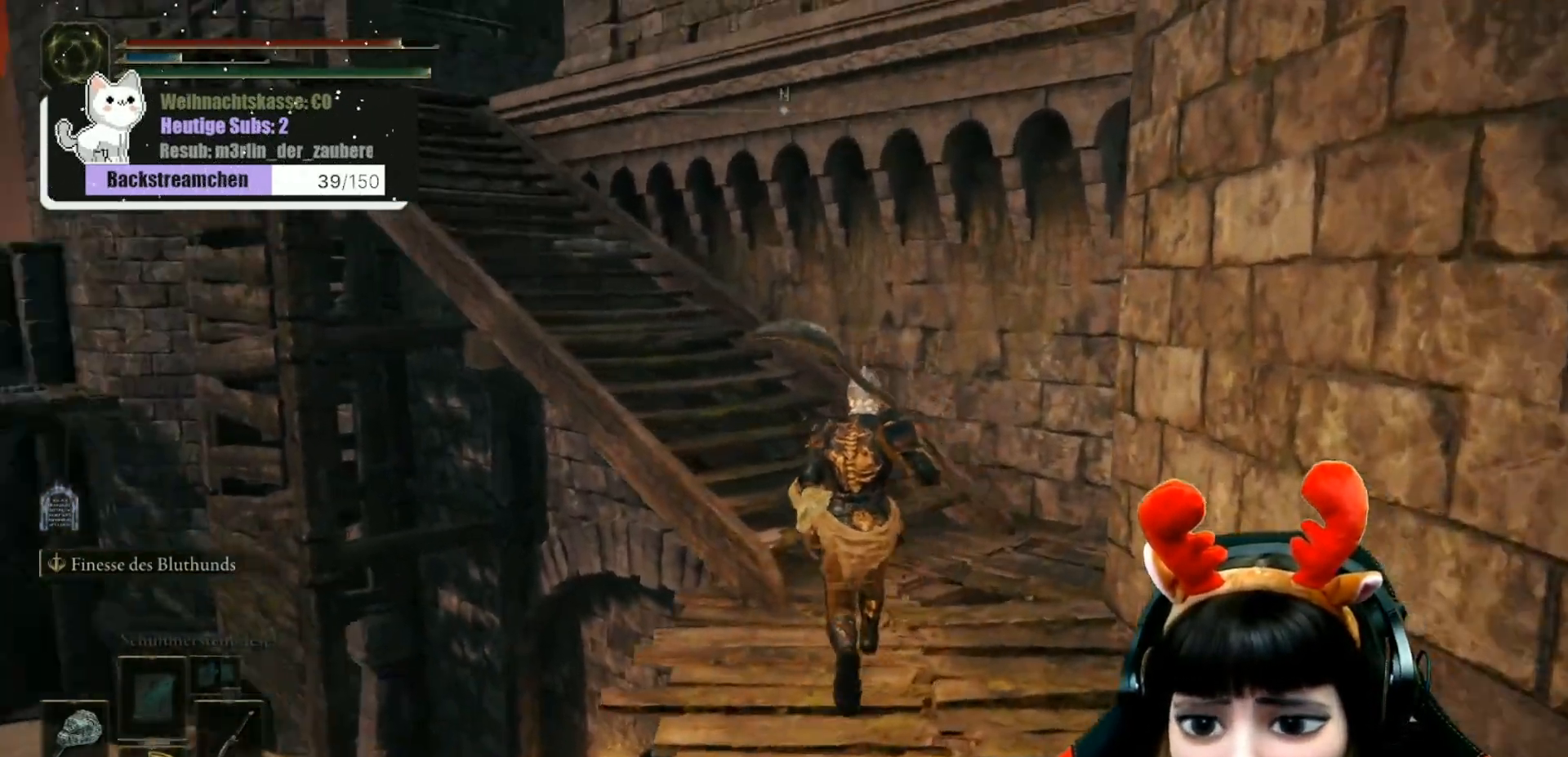
{"buttons": [], "left_stick": "up", "right_stick": "up-left", "events": [[17, "right_stick", "up-left"]]}
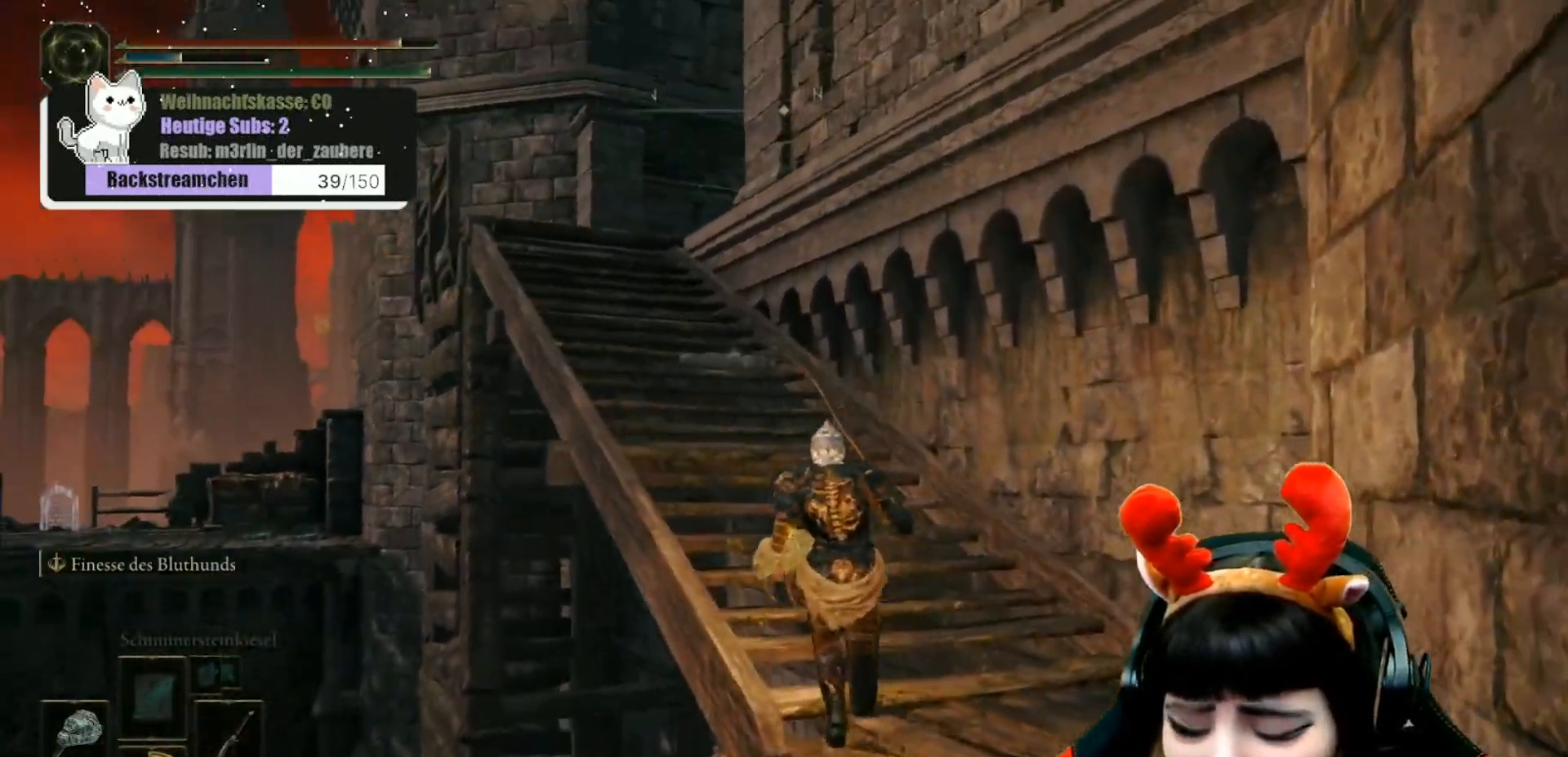
{"buttons": [], "left_stick": "up", "right_stick": "center", "events": [[150, "right_stick", "center"]]}
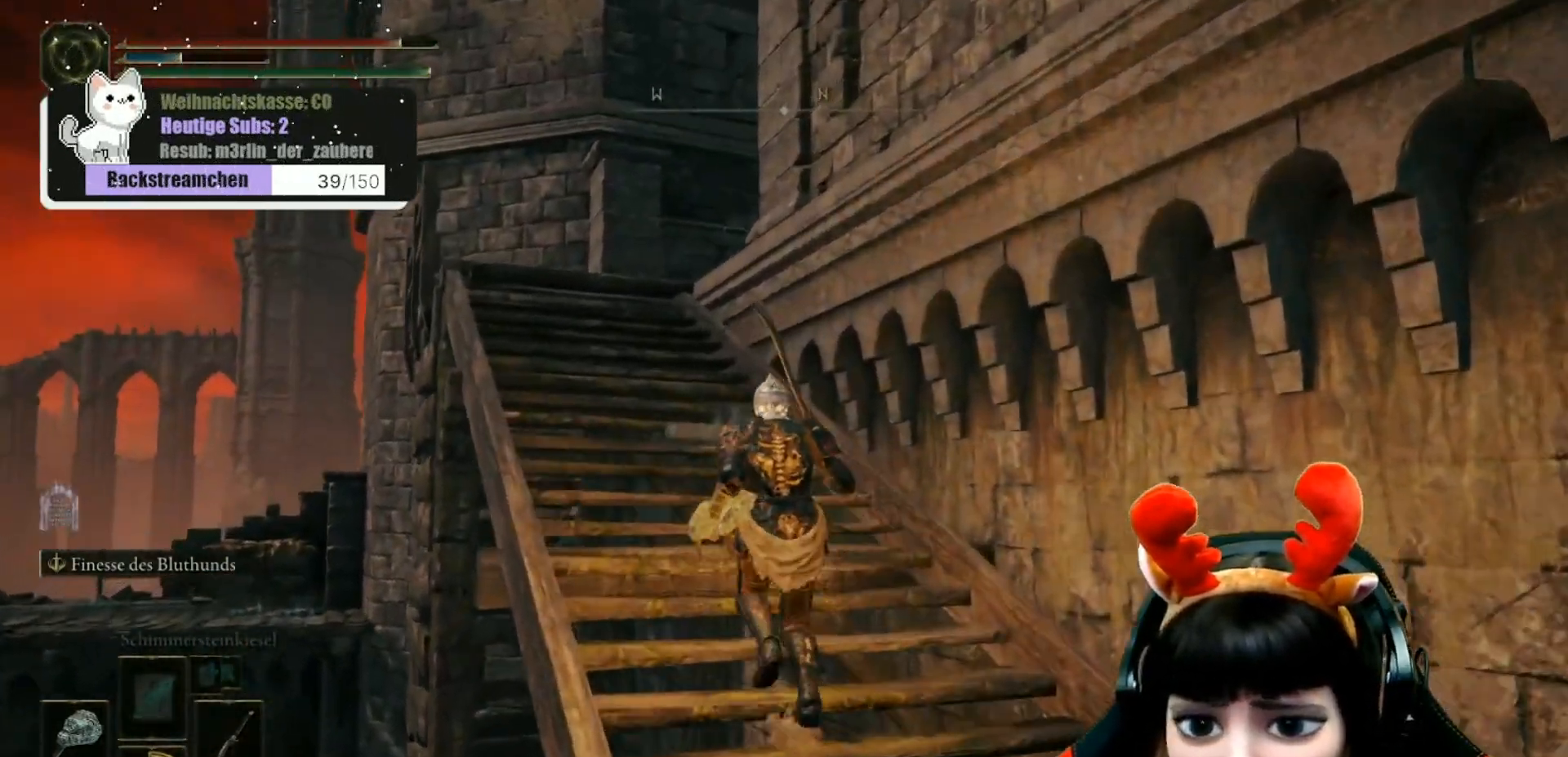
{"buttons": [], "left_stick": "up", "right_stick": "center", "events": []}
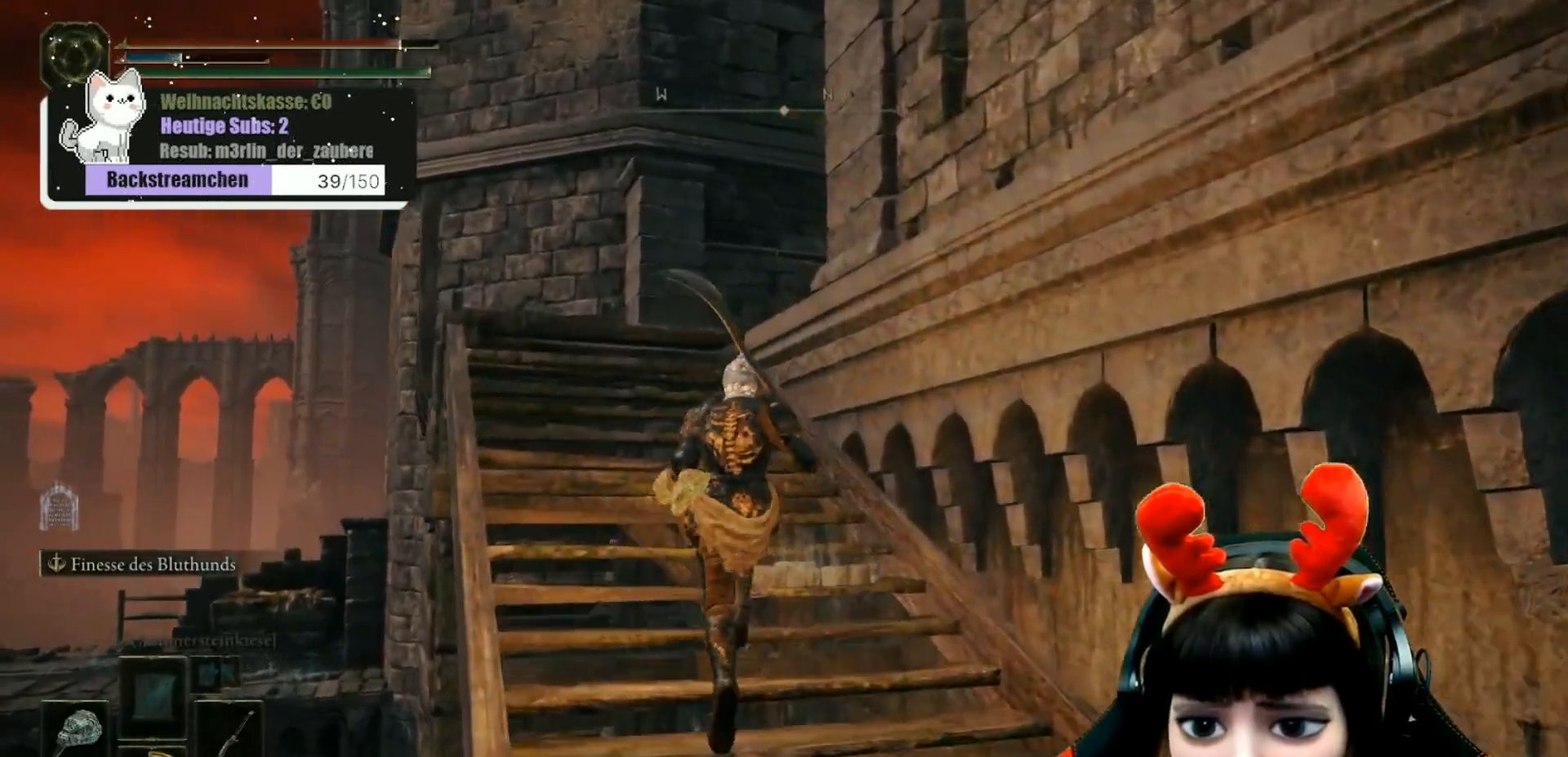
{"buttons": [], "left_stick": "center", "right_stick": "center", "events": [[117, "Y", "down"], [183, "left_stick", "center"], [233, "Y", "up"]]}
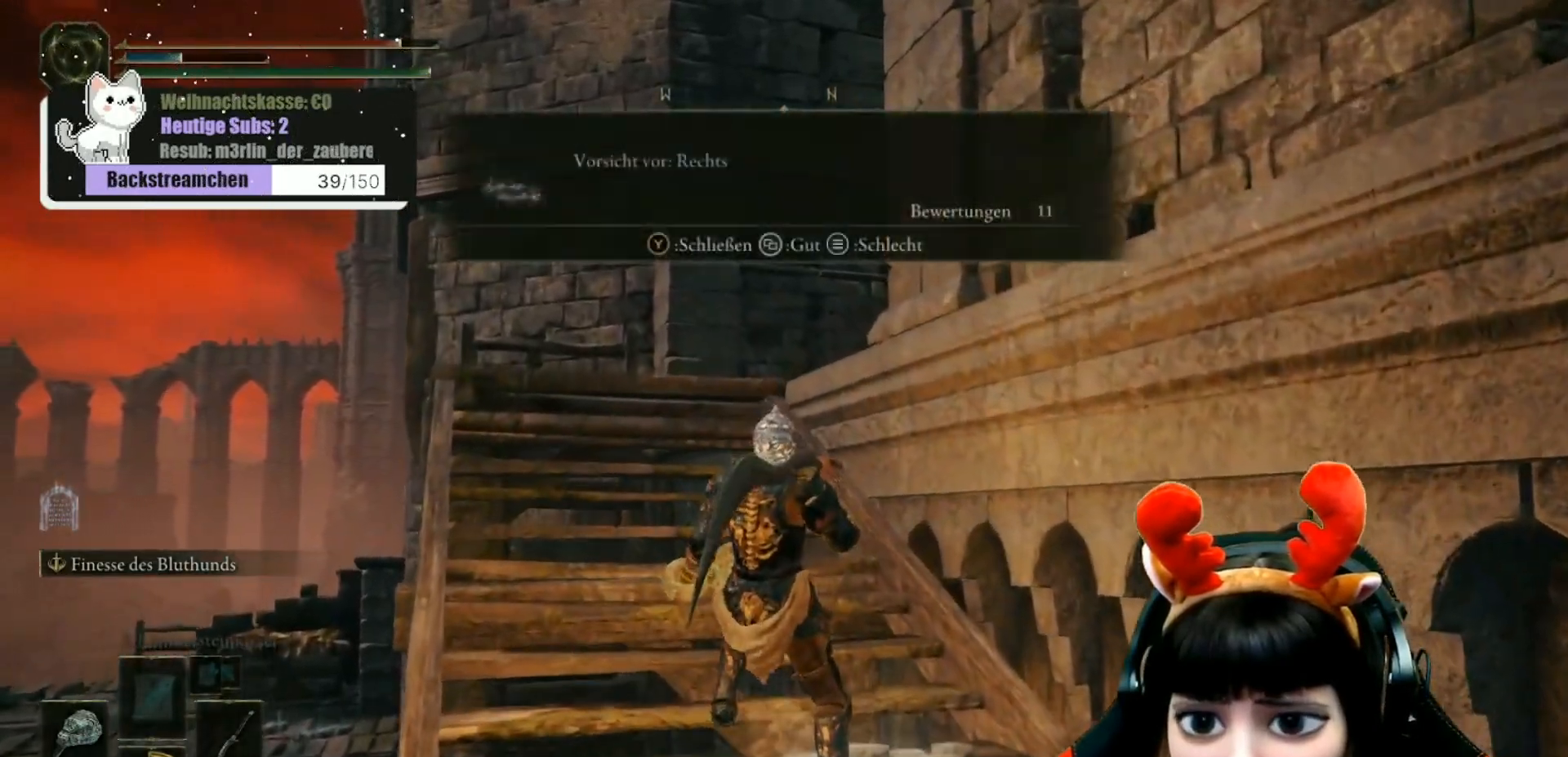
{"buttons": ["Y"], "left_stick": "up-left", "right_stick": "center", "events": [[233, "left_stick", "up"], [417, "Y", "down"], [483, "left_stick", "up-left"]]}
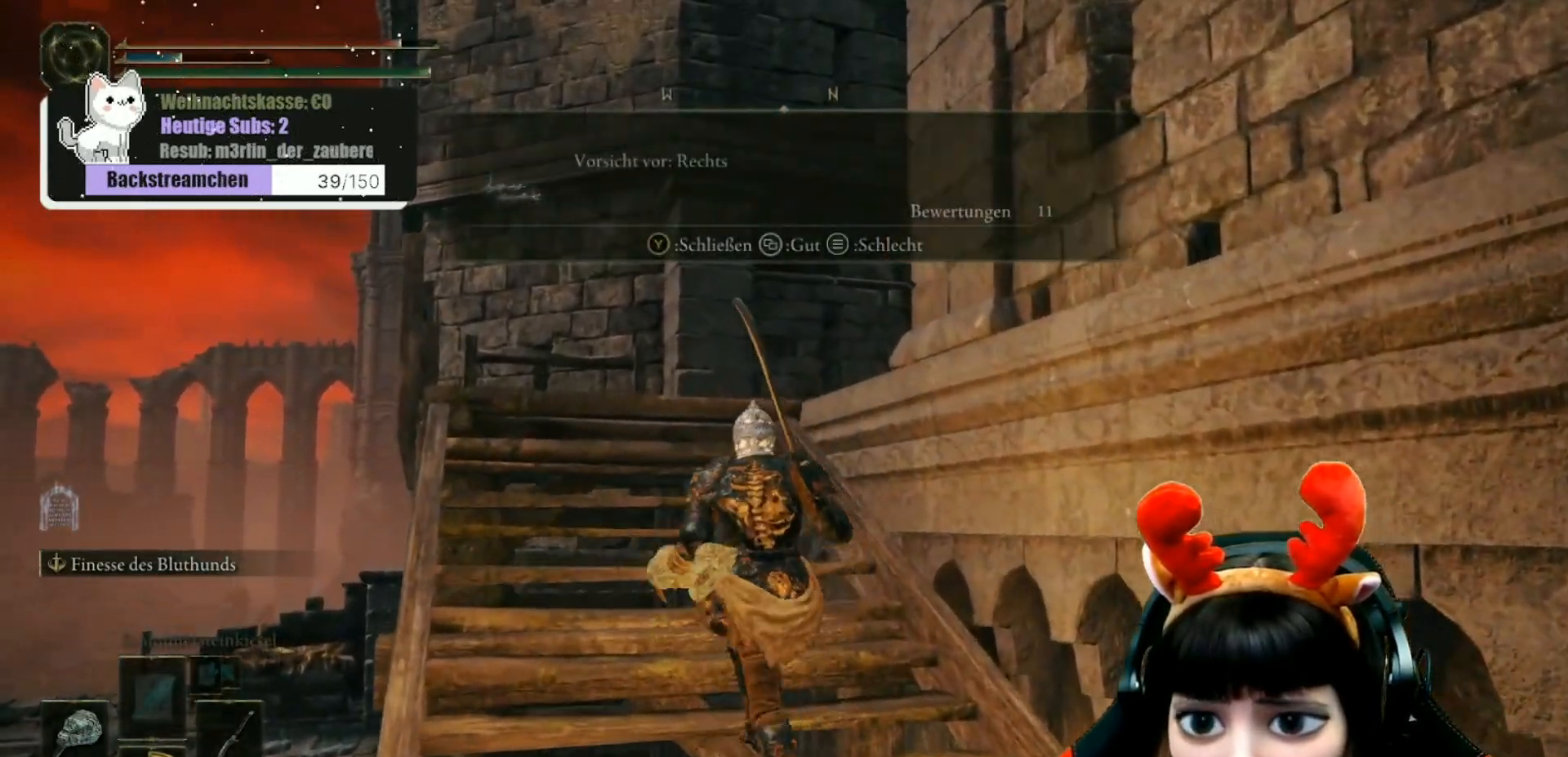
{"buttons": [], "left_stick": "center", "right_stick": "right", "events": [[17, "Y", "up"], [283, "right_stick", "right"], [317, "left_stick", "center"]]}
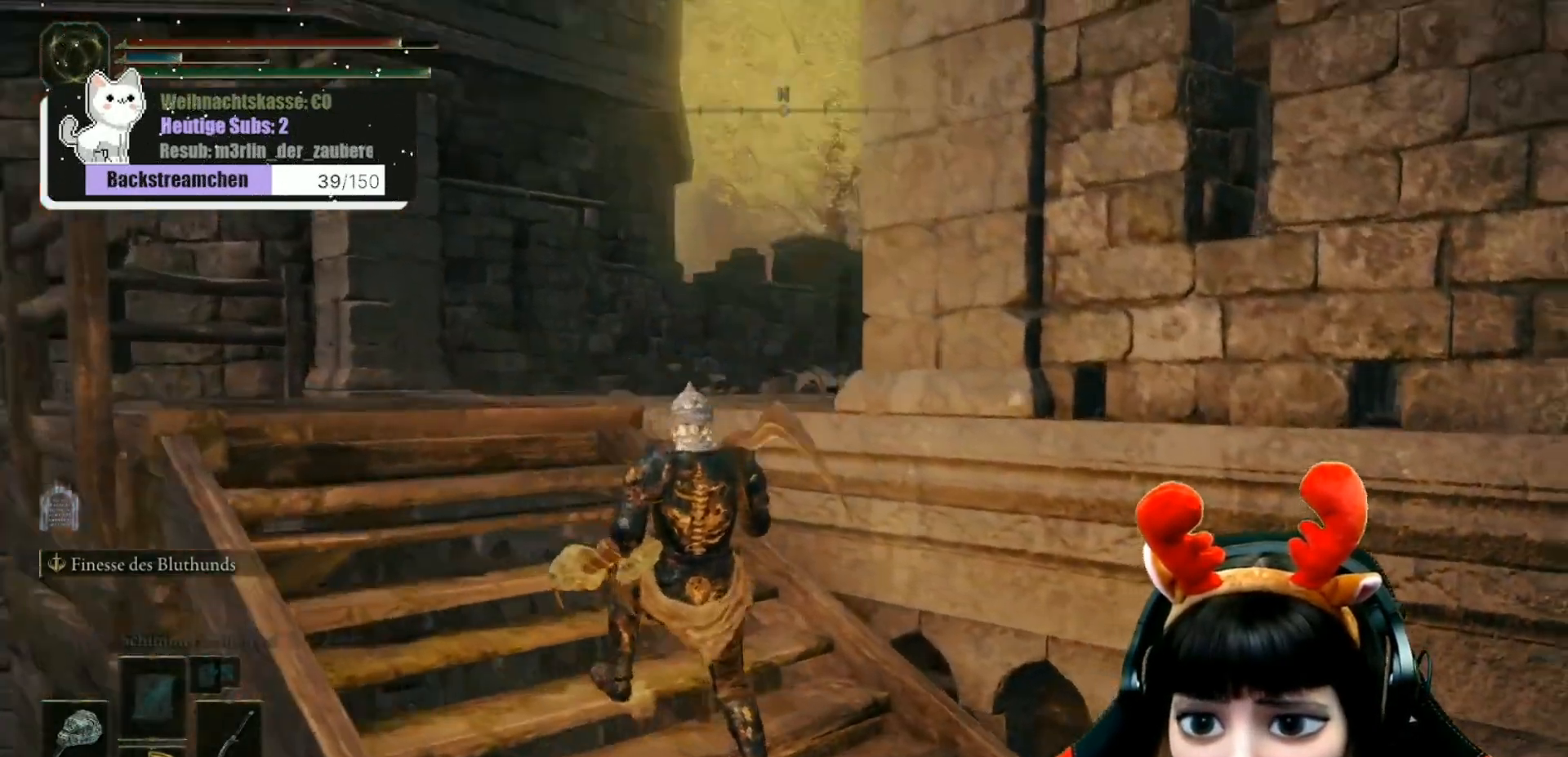
{"buttons": [], "left_stick": "center", "right_stick": "center", "events": [[267, "right_stick", "center"]]}
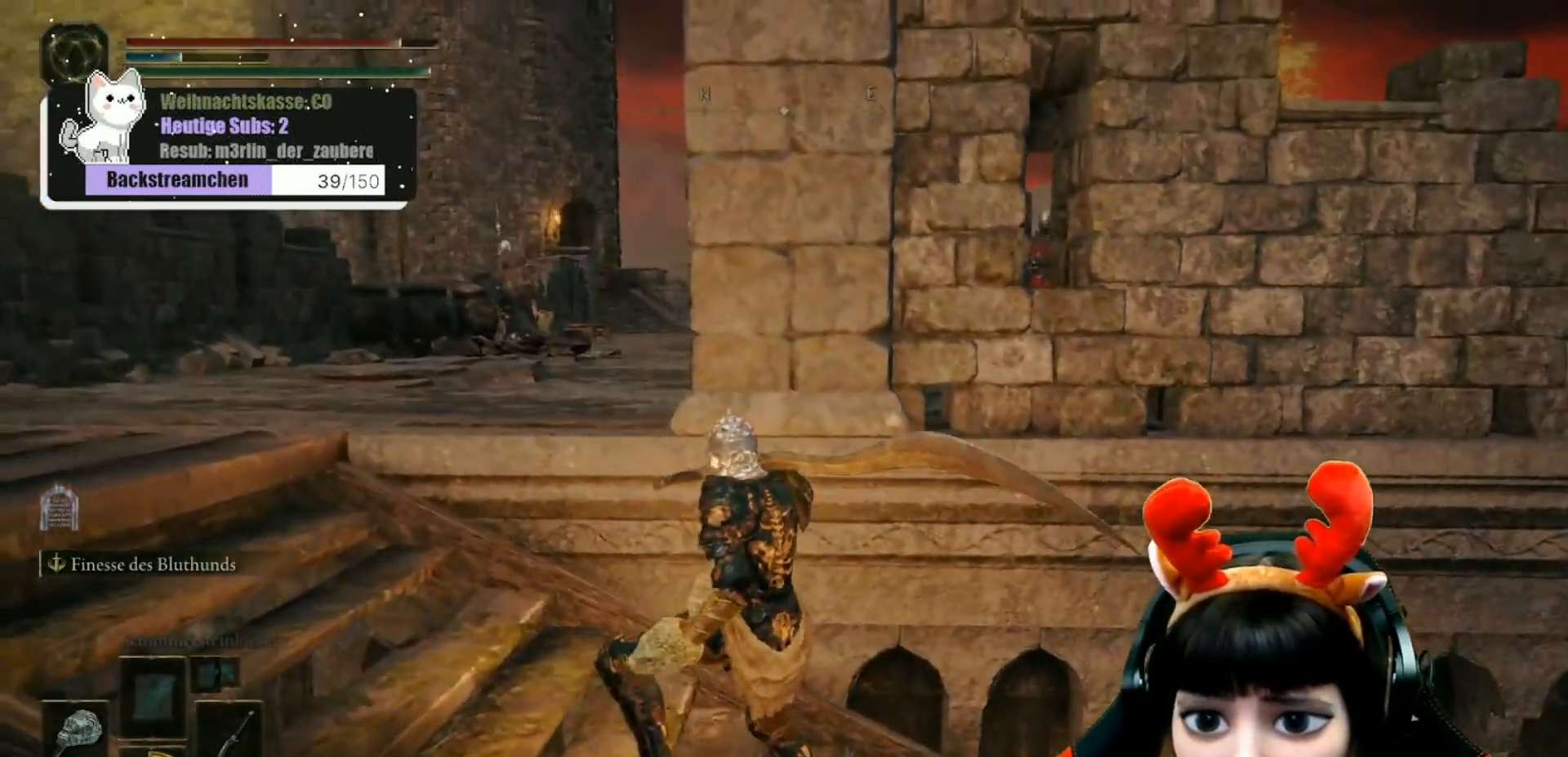
{"buttons": [], "left_stick": "center", "right_stick": "right", "events": [[350, "right_stick", "right"]]}
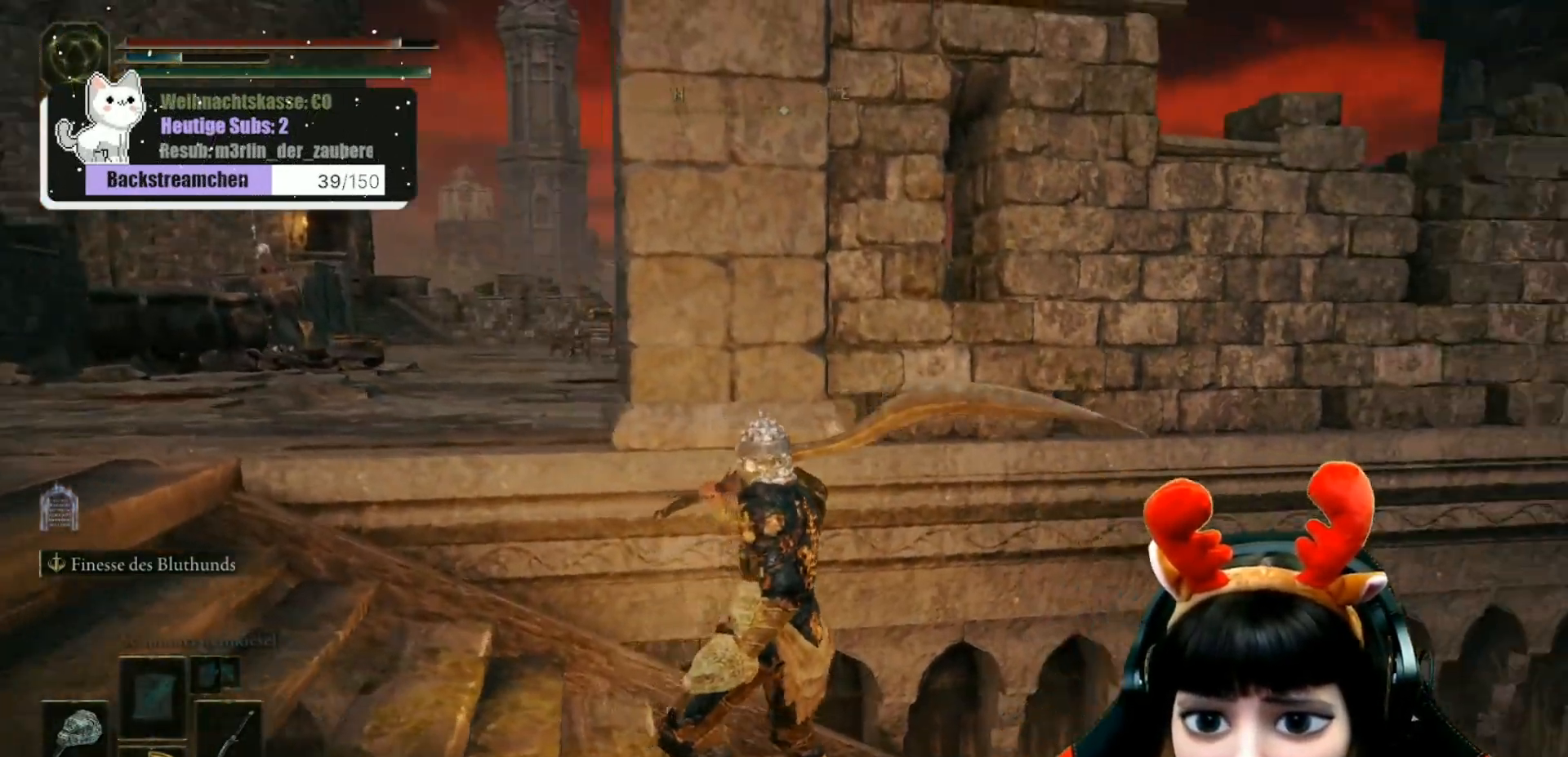
{"buttons": [], "left_stick": "center", "right_stick": "center", "events": [[300, "right_stick", "center"]]}
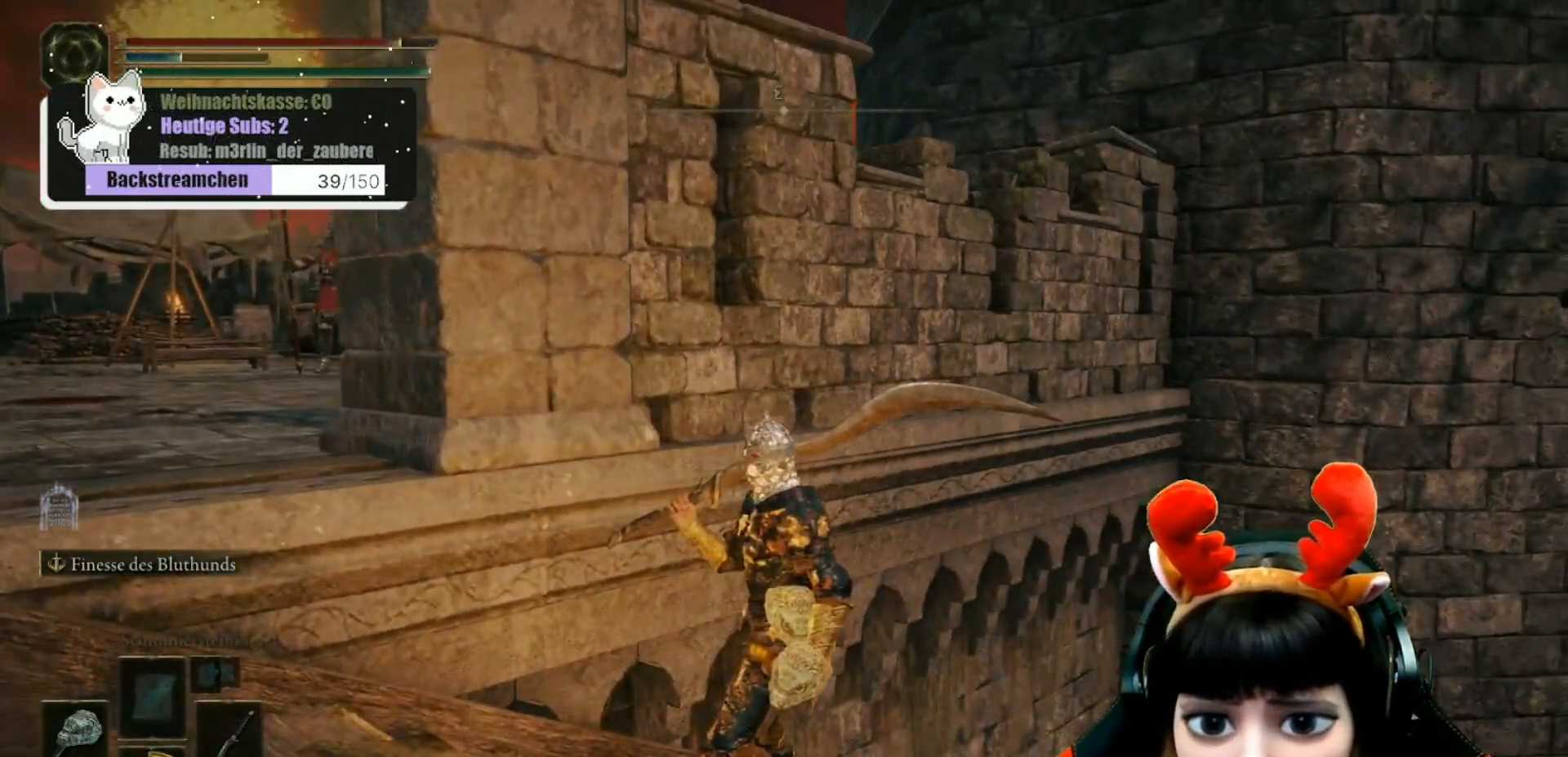
{"buttons": [], "left_stick": "center", "right_stick": "right", "events": [[333, "right_stick", "right"]]}
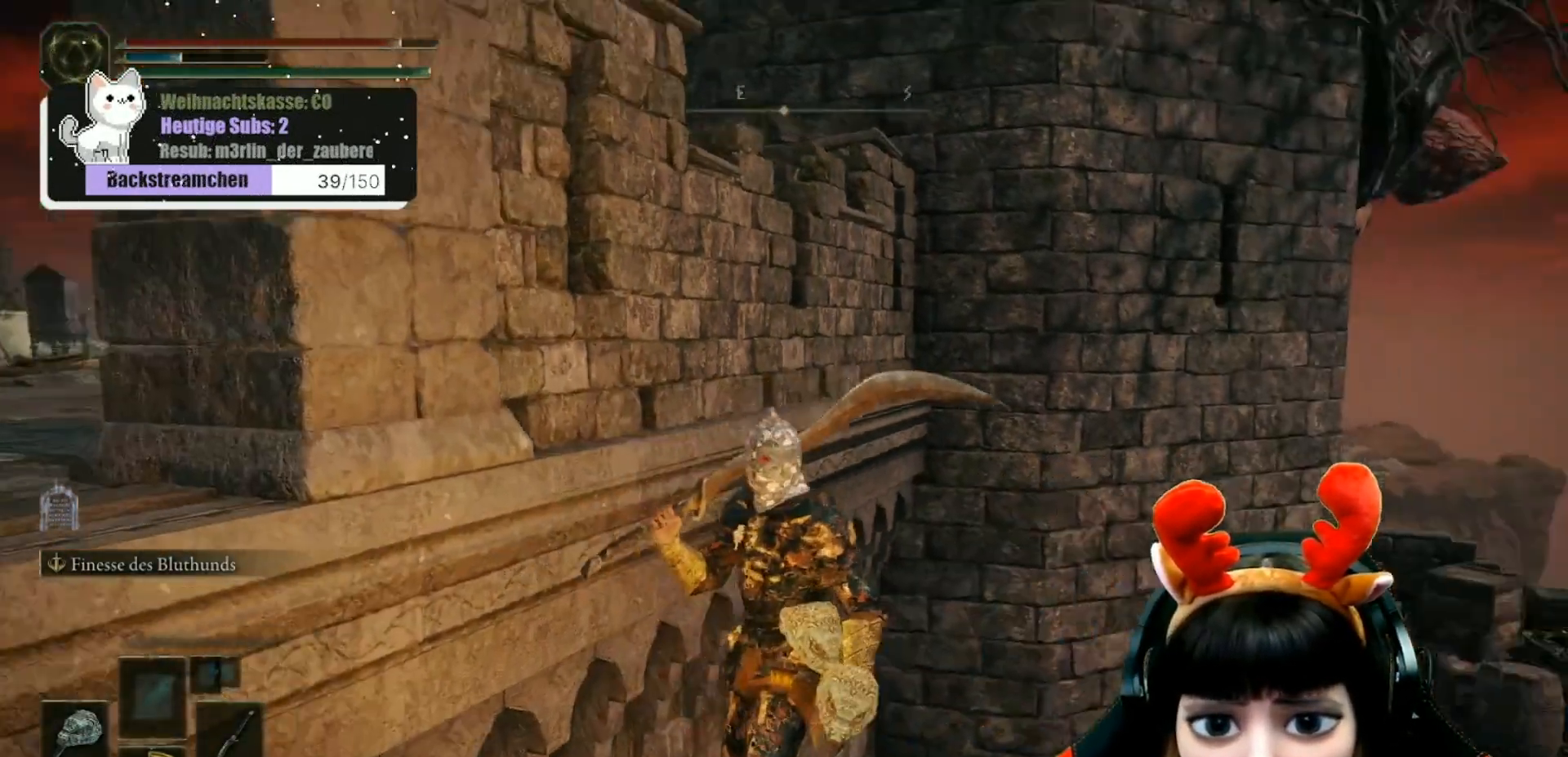
{"buttons": [], "left_stick": "center", "right_stick": "center", "events": [[33, "right_stick", "center"], [233, "right_stick", "left"], [467, "right_stick", "center"]]}
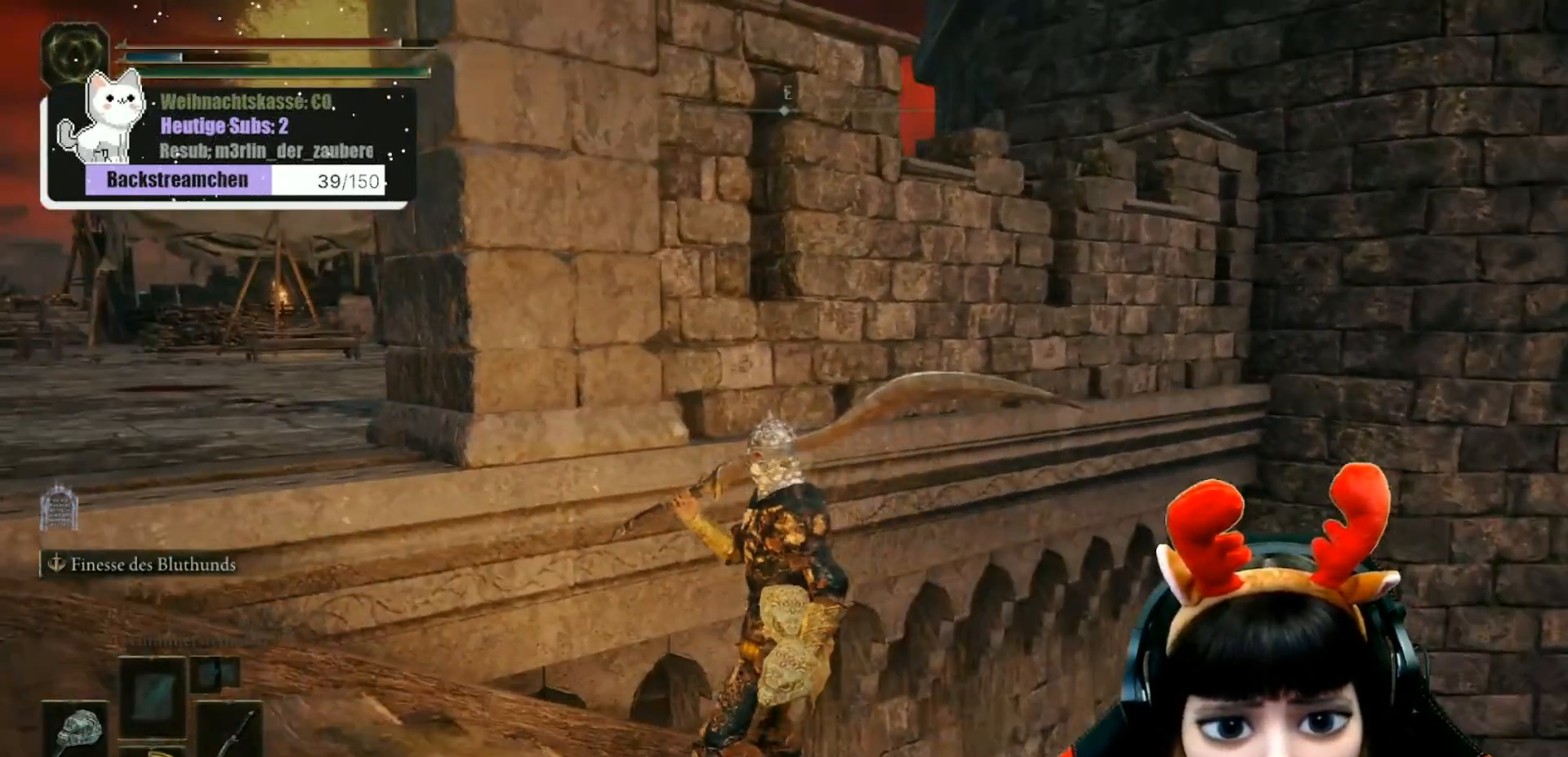
{"buttons": [], "left_stick": "center", "right_stick": "center", "events": []}
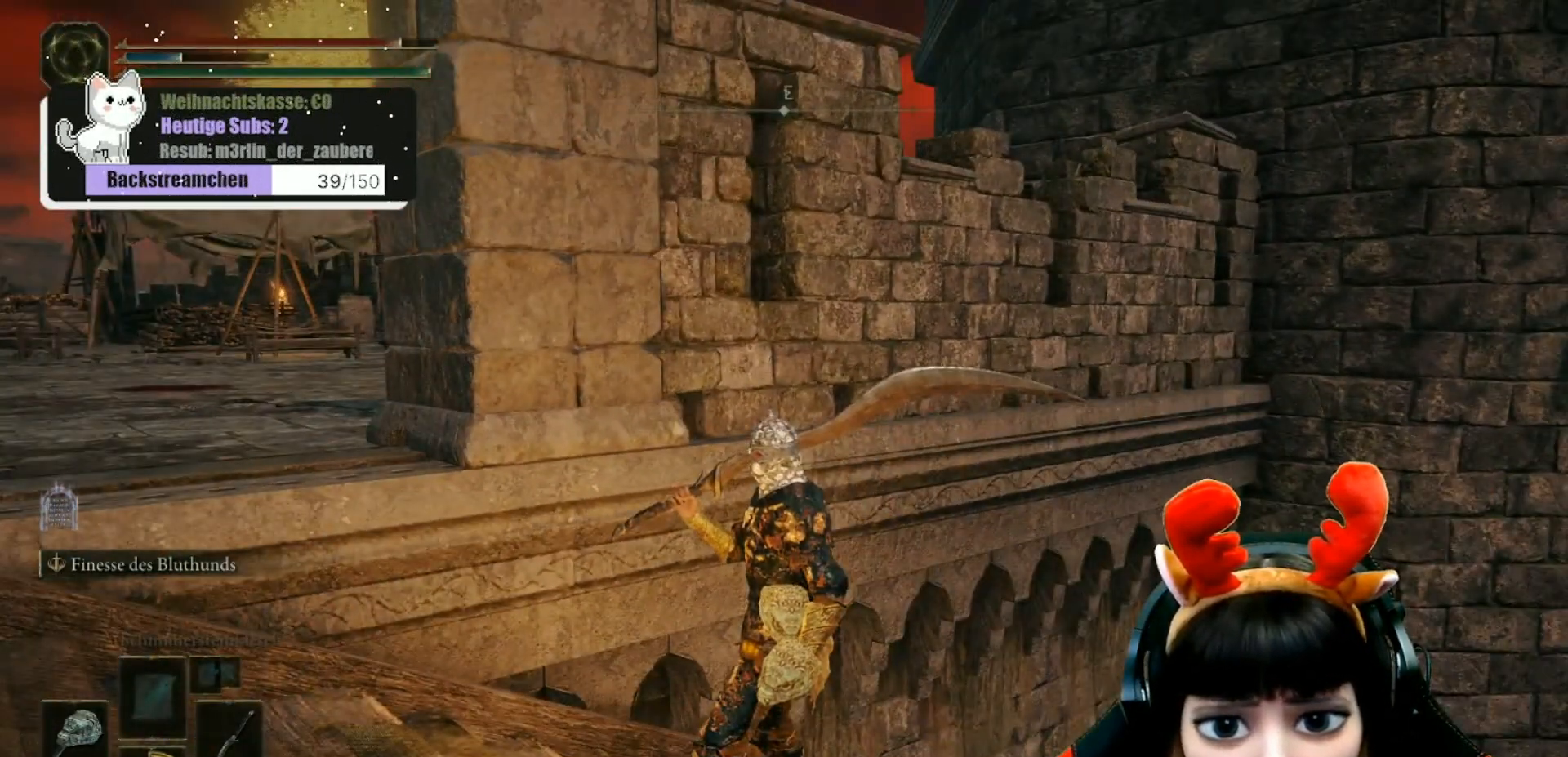
{"buttons": [], "left_stick": "center", "right_stick": "left", "events": [[317, "right_stick", "left"]]}
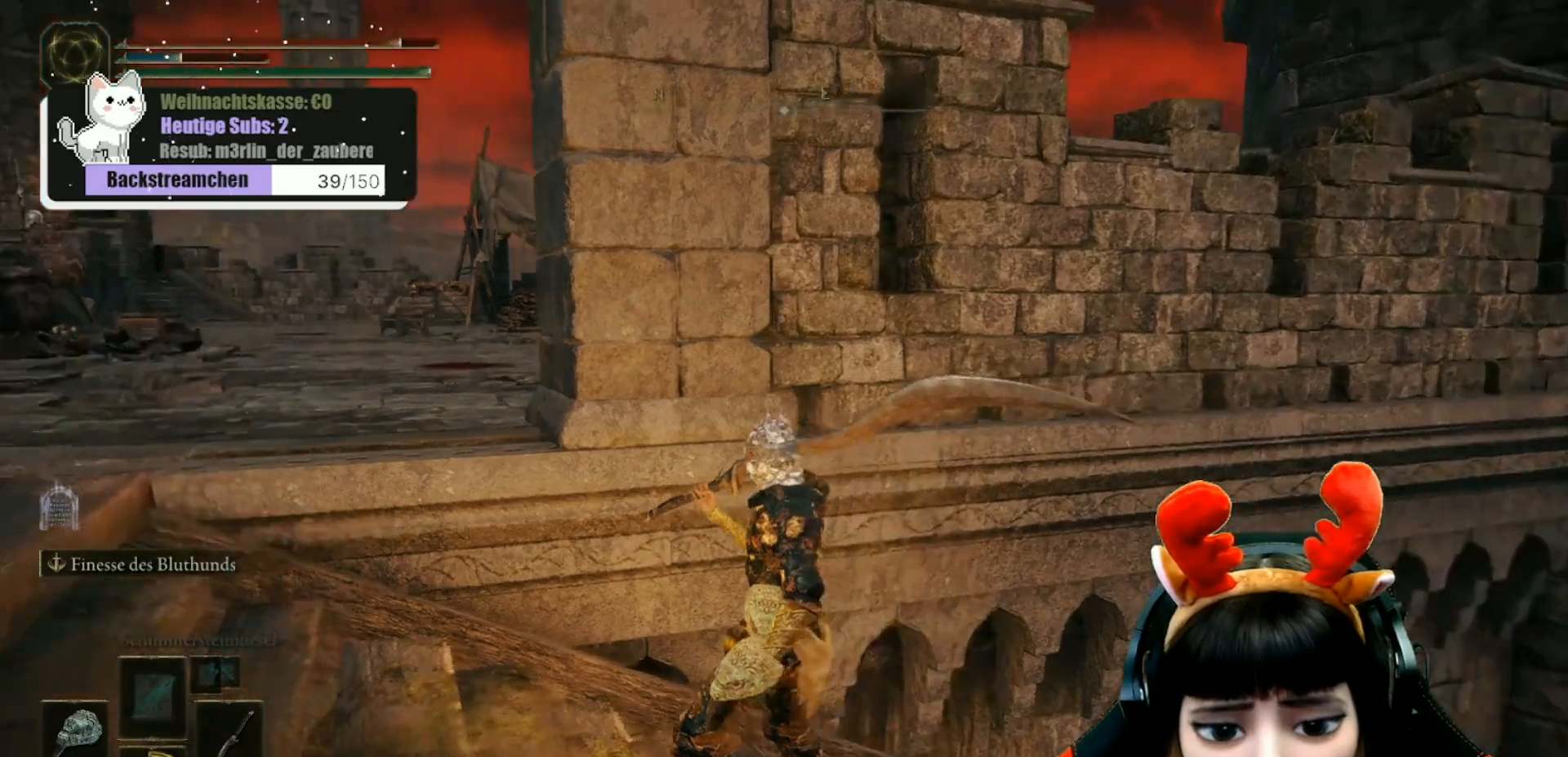
{"buttons": [], "left_stick": "center", "right_stick": "center", "events": [[50, "right_stick", "center"]]}
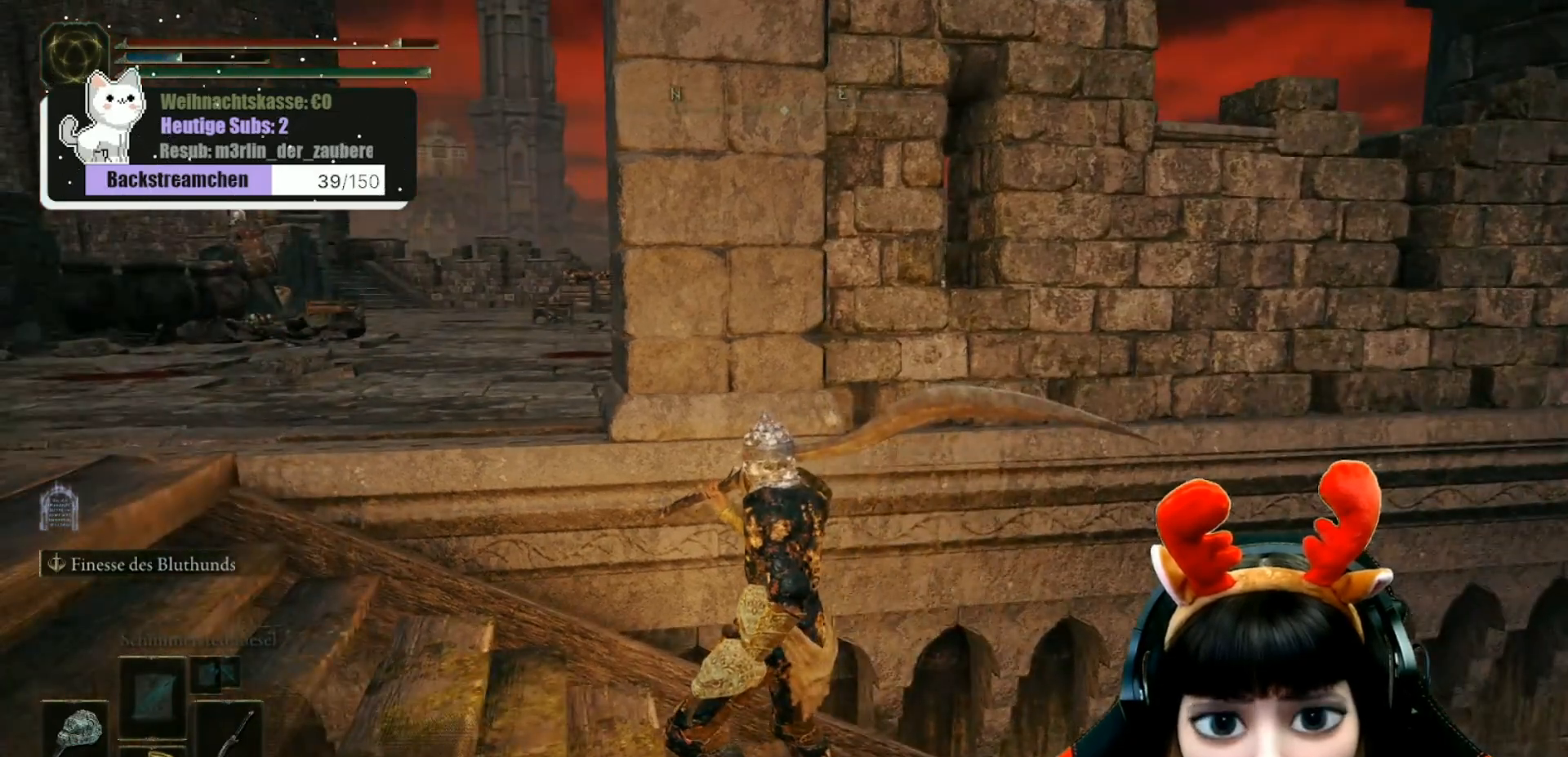
{"buttons": [], "left_stick": "center", "right_stick": "right", "events": [[150, "right_stick", "left"], [250, "right_stick", "center"], [450, "right_stick", "right"]]}
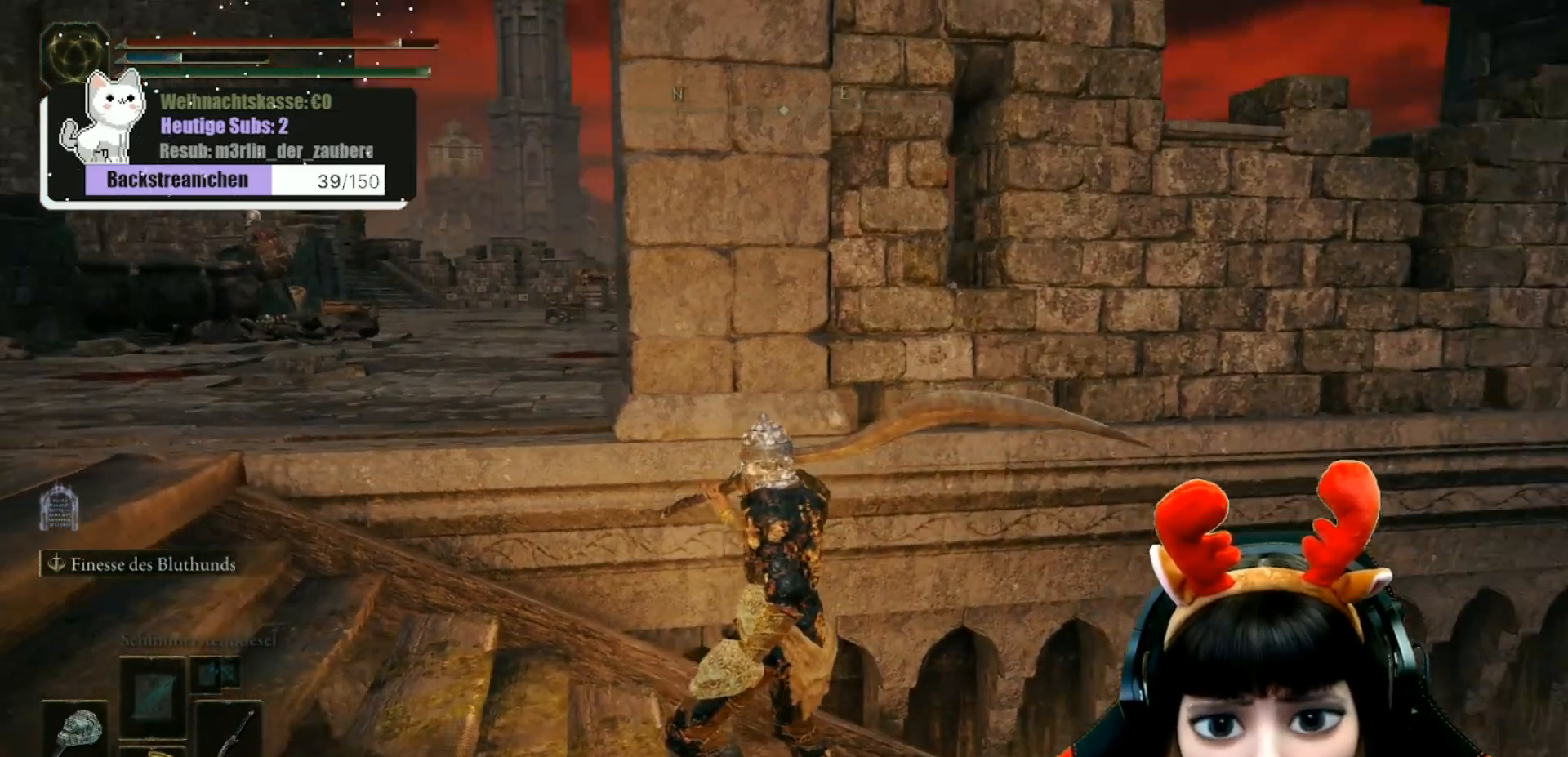
{"buttons": [], "left_stick": "center", "right_stick": "right", "events": [[33, "left_stick", "left"], [200, "left_stick", "center"]]}
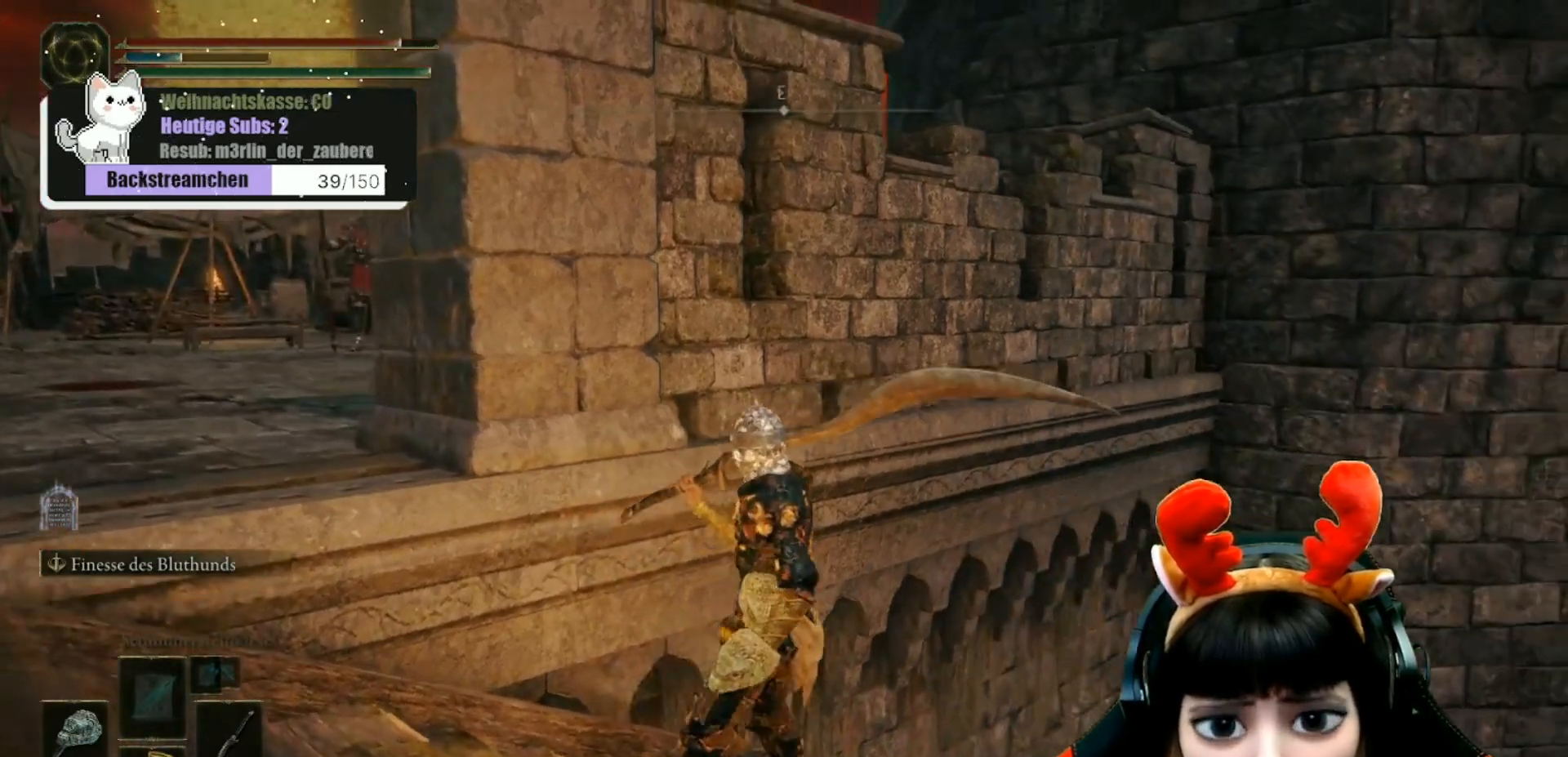
{"buttons": [], "left_stick": "center", "right_stick": "center", "events": [[350, "right_stick", "center"]]}
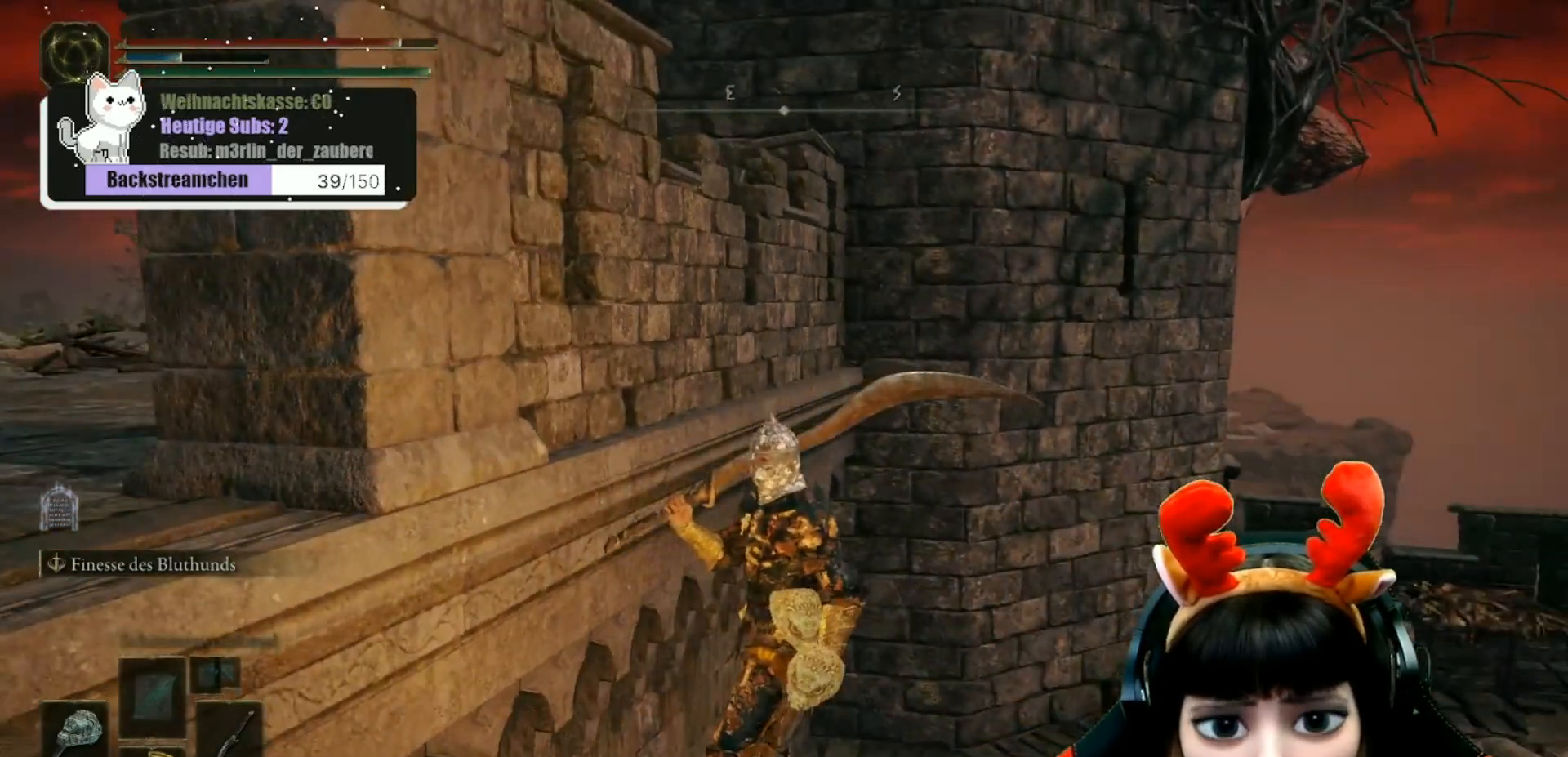
{"buttons": [], "left_stick": "down-left", "right_stick": "center", "events": [[17, "left_stick", "down-left"], [217, "right_stick", "right"], [467, "right_stick", "center"]]}
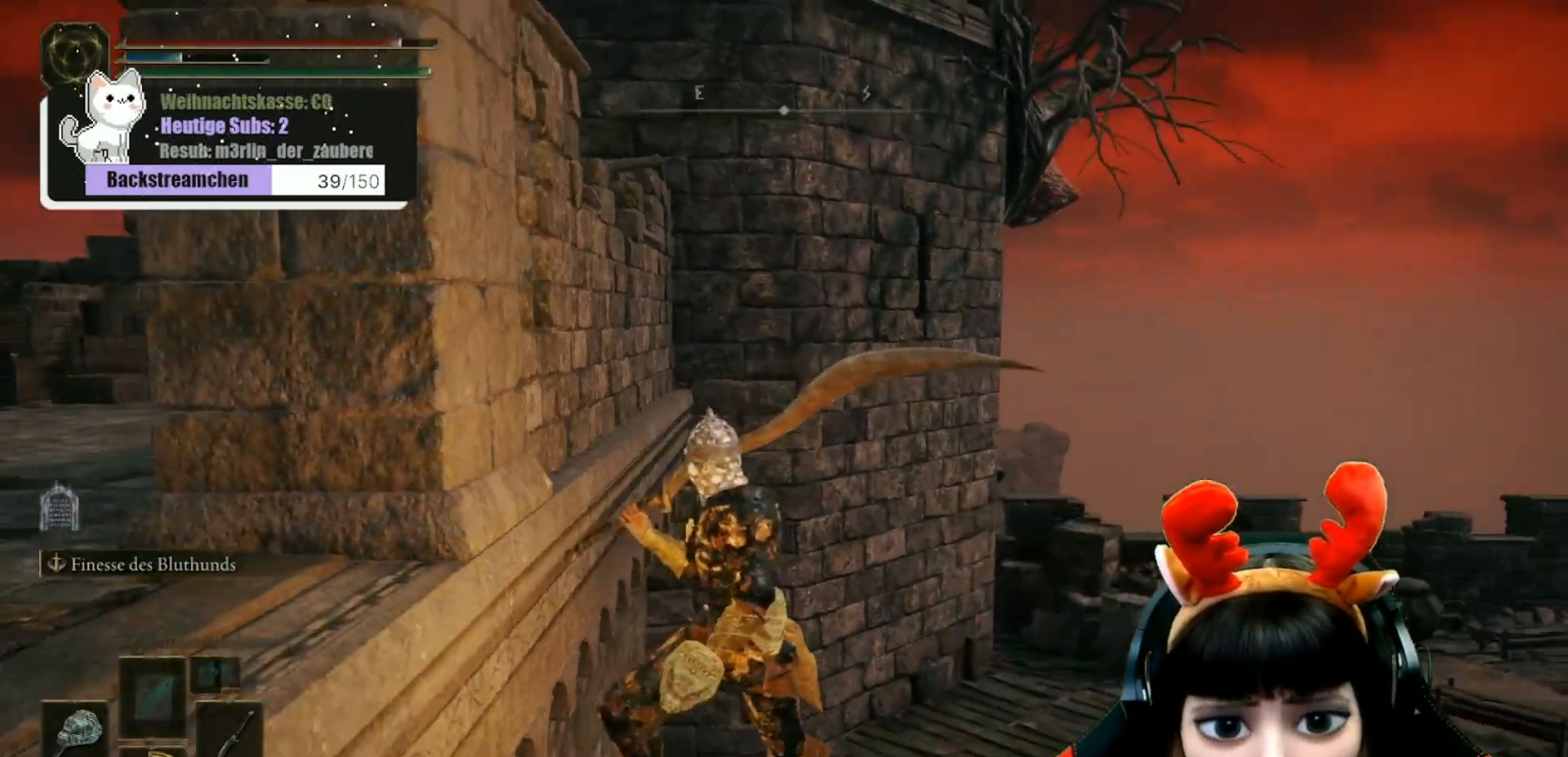
{"buttons": [], "left_stick": "center", "right_stick": "center", "events": [[300, "right_stick", "right"], [350, "left_stick", "center"], [467, "right_stick", "center"]]}
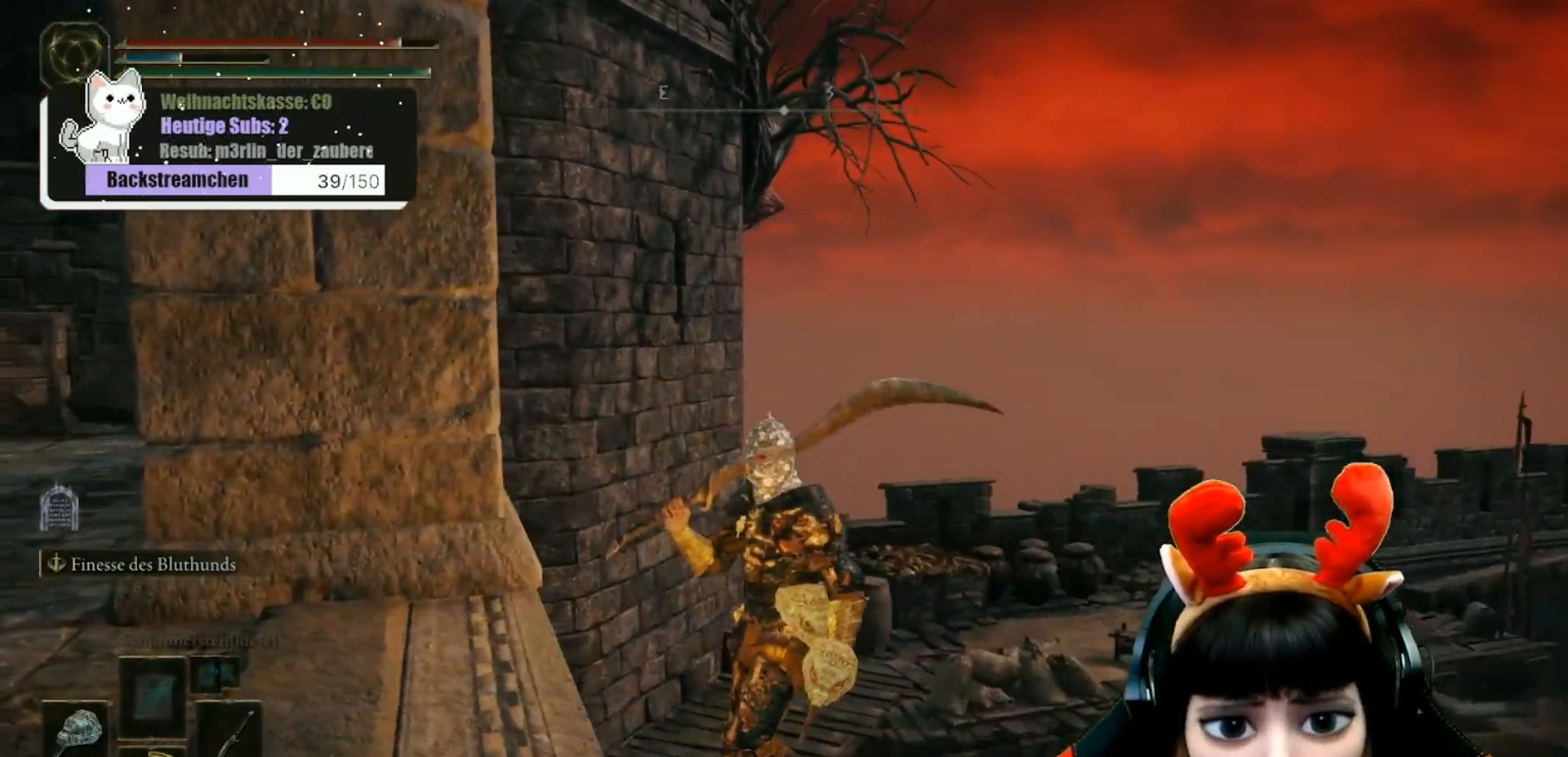
{"buttons": [], "left_stick": "center", "right_stick": "center", "events": [[183, "right_stick", "right"], [400, "right_stick", "center"]]}
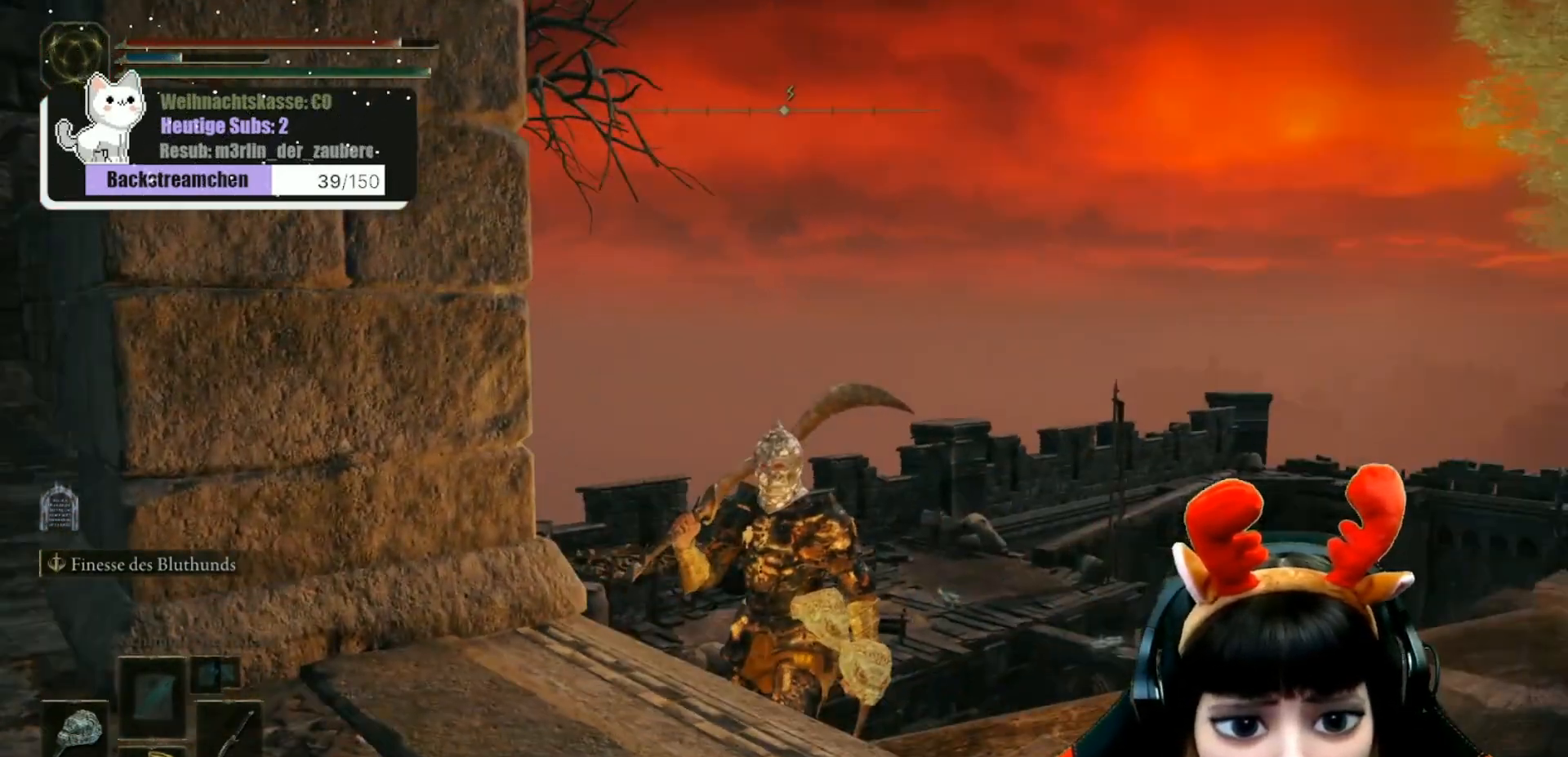
{"buttons": [], "left_stick": "center", "right_stick": "left", "events": [[117, "right_stick", "left"]]}
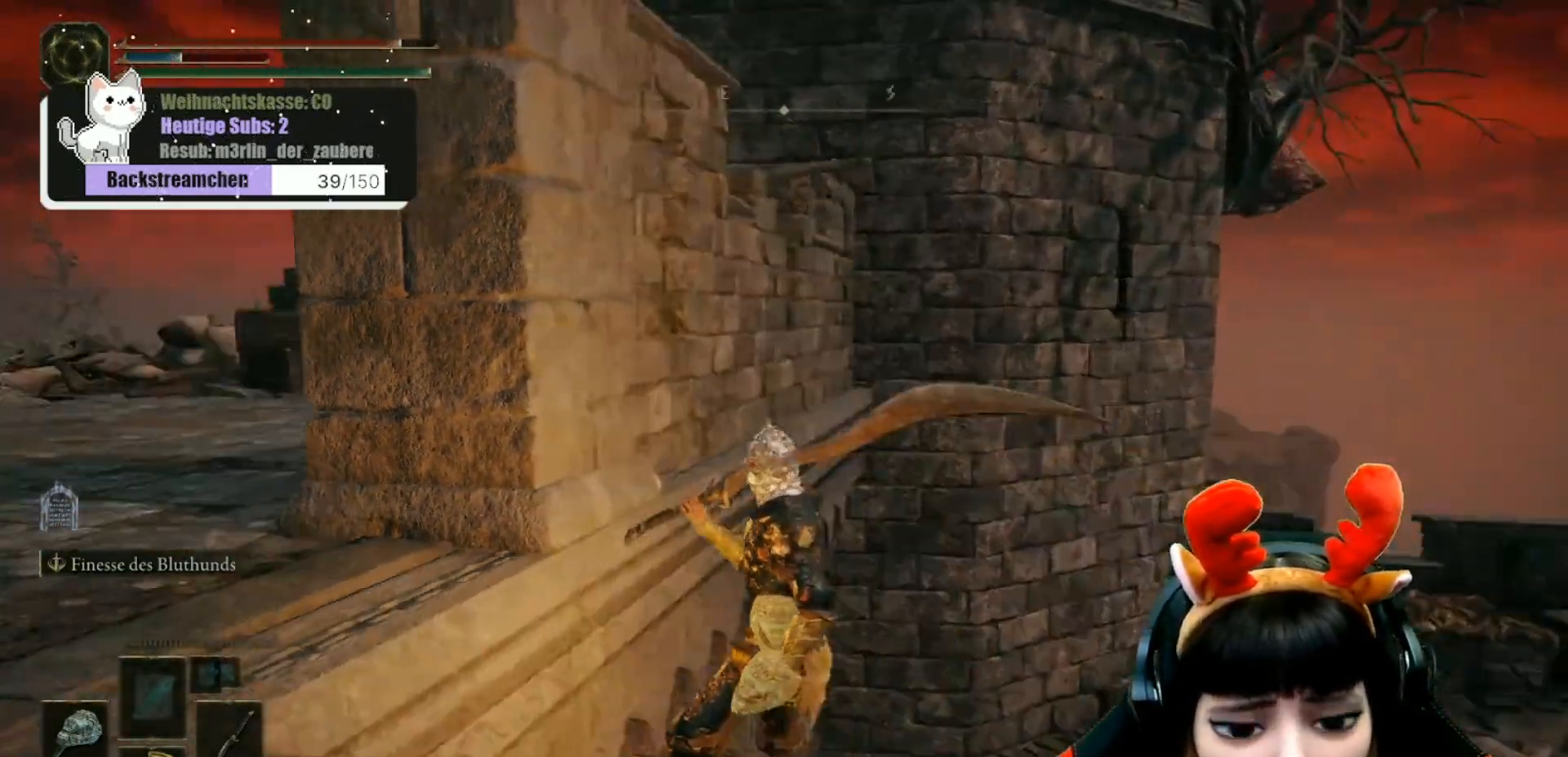
{"buttons": [], "left_stick": "center", "right_stick": "left", "events": [[200, "right_stick", "center"], [400, "right_stick", "left"]]}
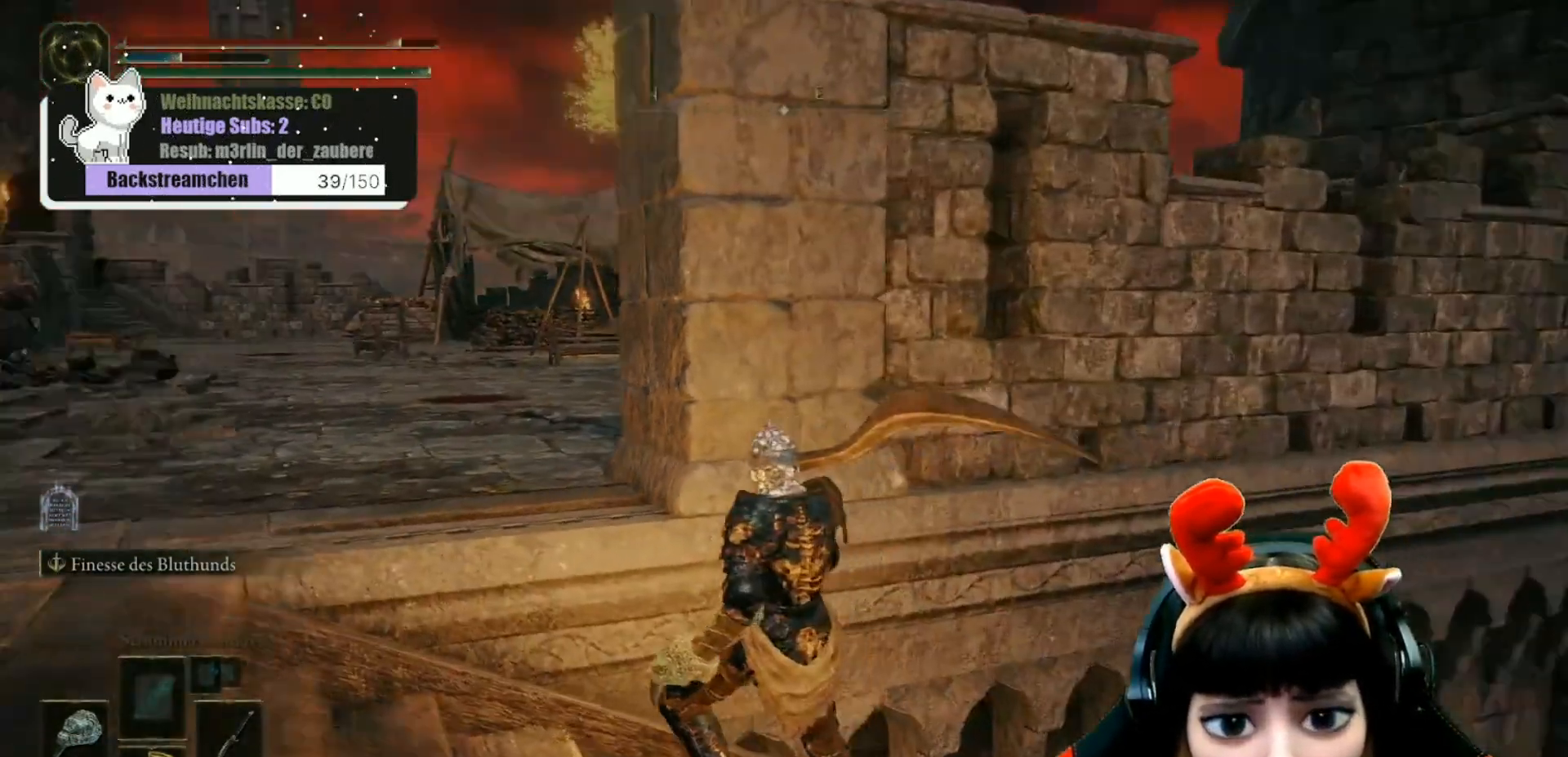
{"buttons": [], "left_stick": "center", "right_stick": "center", "events": [[167, "right_stick", "center"]]}
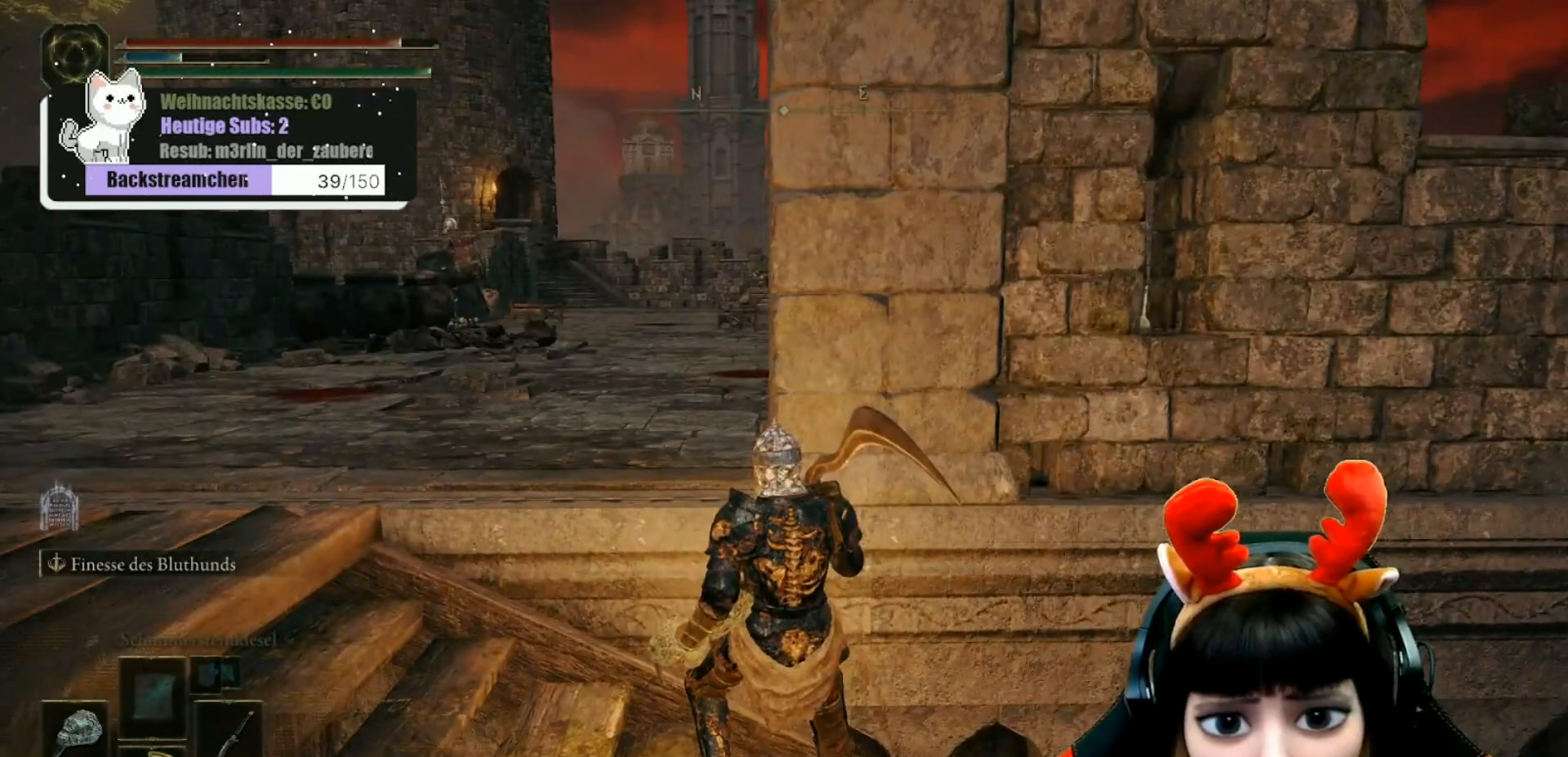
{"buttons": [], "left_stick": "center", "right_stick": "right", "events": [[83, "left_stick", "left"], [167, "right_stick", "right"], [467, "left_stick", "center"]]}
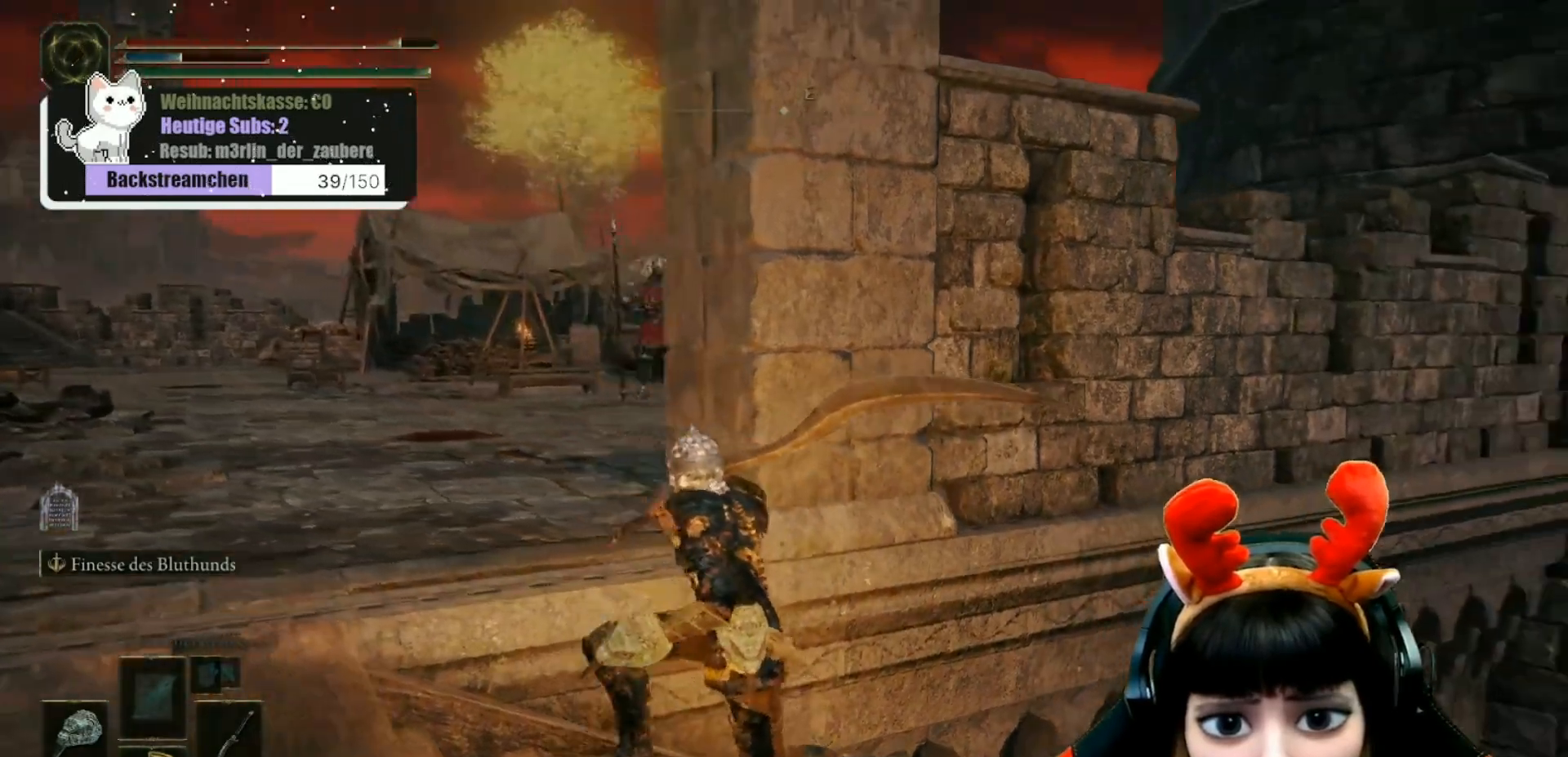
{"buttons": [], "left_stick": "center", "right_stick": "center", "events": [[100, "right_stick", "center"], [283, "R3", "down"], [383, "R3", "up"]]}
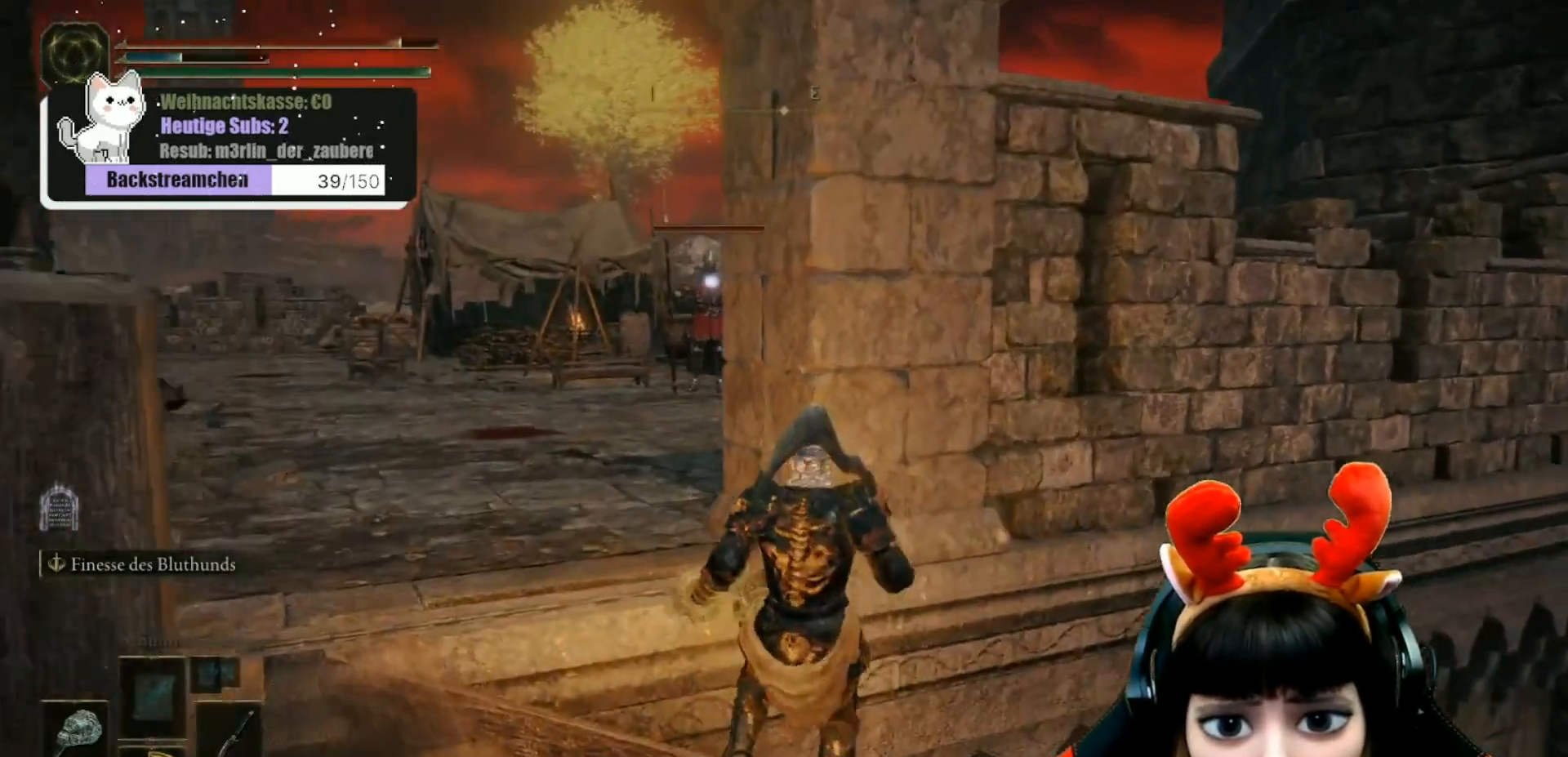
{"buttons": [], "left_stick": "left", "right_stick": "center", "events": [[133, "left_stick", "left"]]}
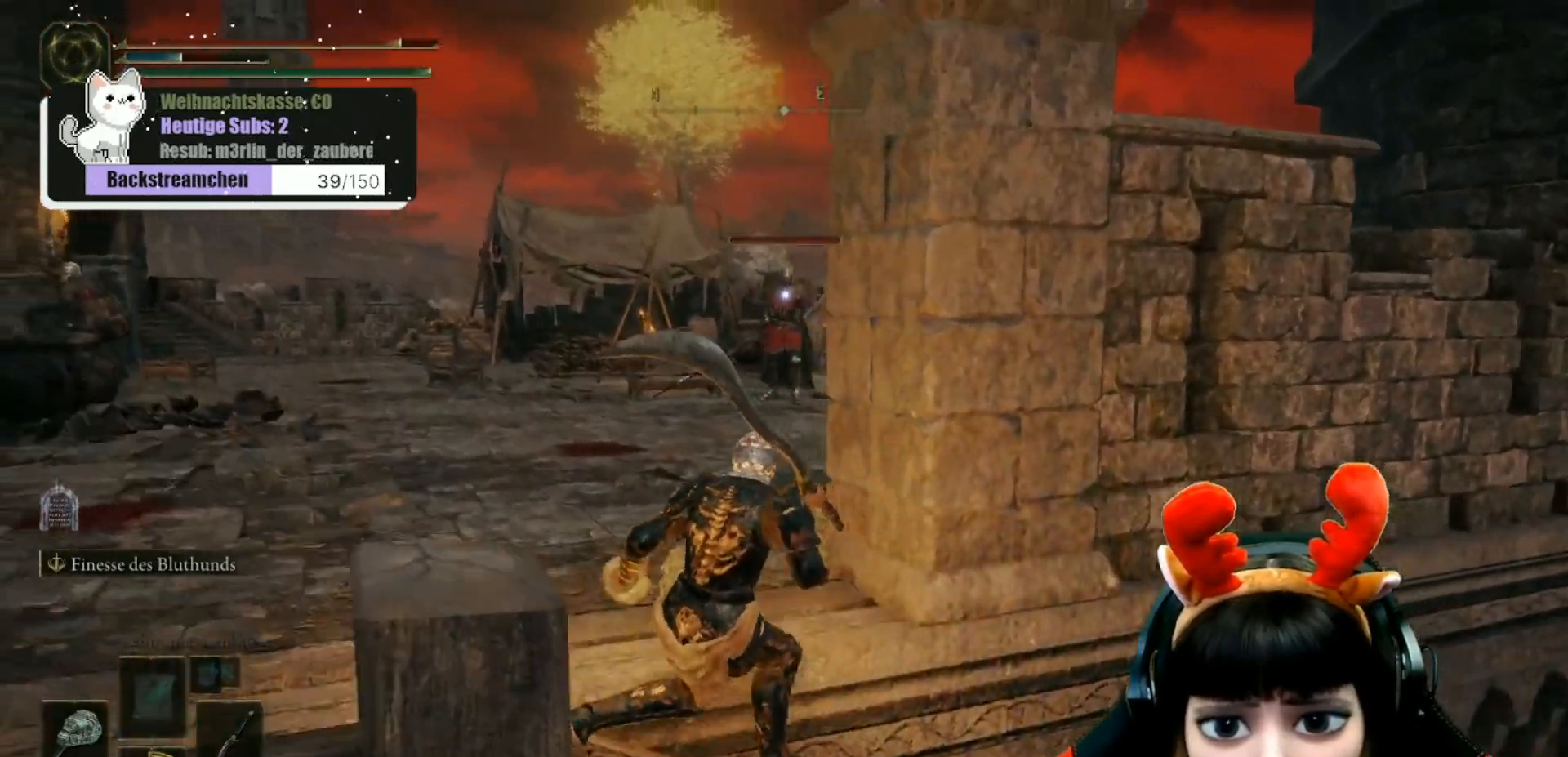
{"buttons": ["B"], "left_stick": "up", "right_stick": "center", "events": [[33, "B", "down"], [83, "left_stick", "up-left"], [217, "left_stick", "up"]]}
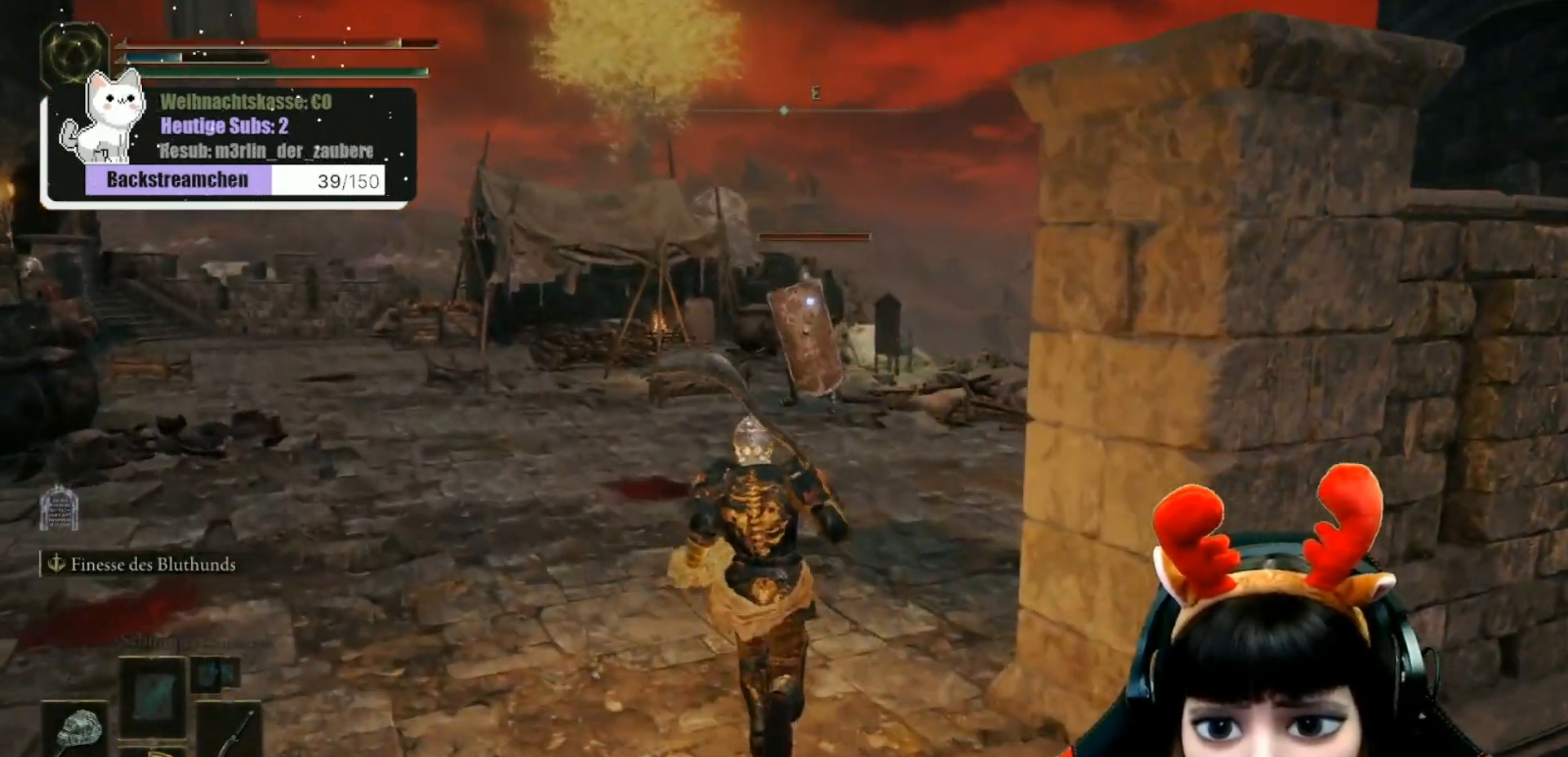
{"buttons": ["B"], "left_stick": "up", "right_stick": "center", "events": []}
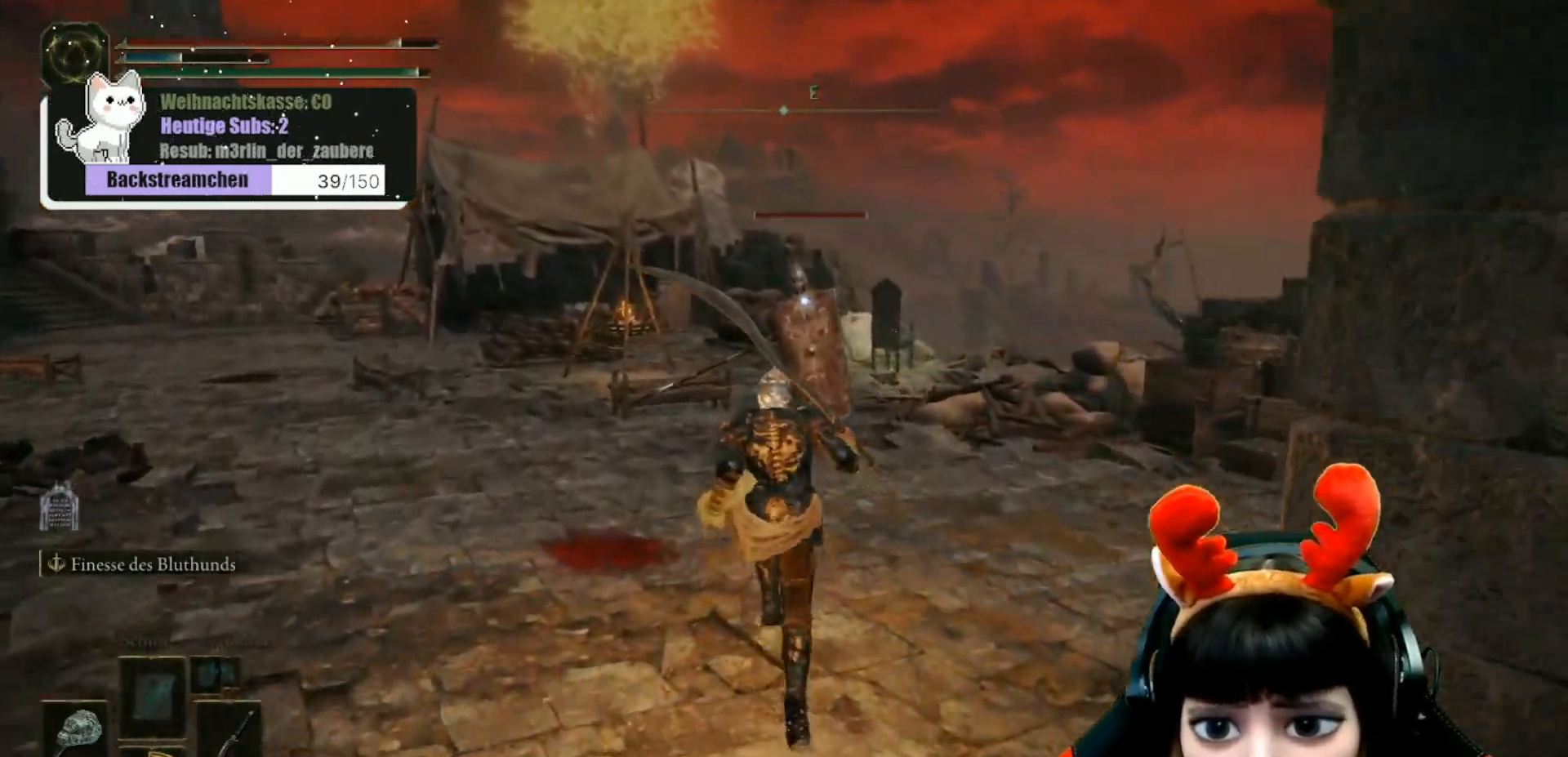
{"buttons": [], "left_stick": "up", "right_stick": "center", "events": [[200, "R1", "down"], [483, "B", "up"], [483, "R1", "up"]]}